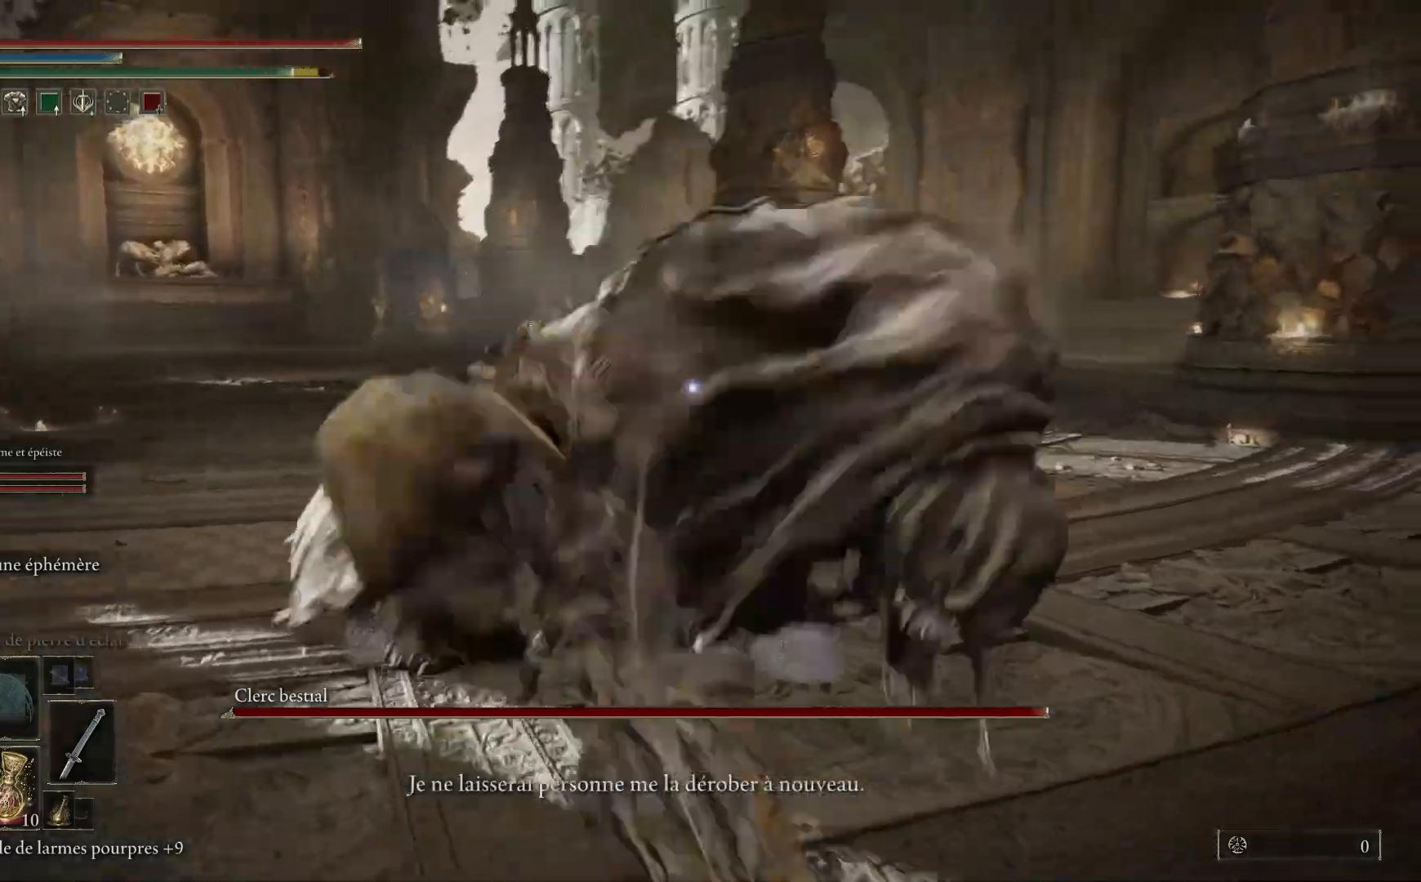
Gameplay with a controller (Xbox layout); each line is a JSON object with the inputs held at the frame after it. "events" lists button and stick changes between this image and that frame as [ms after this image, input, new state], when the widget could be followed in between.
{"buttons": [], "left_stick": "up", "right_stick": "center", "events": [[50, "B", "down"], [200, "B", "up"]]}
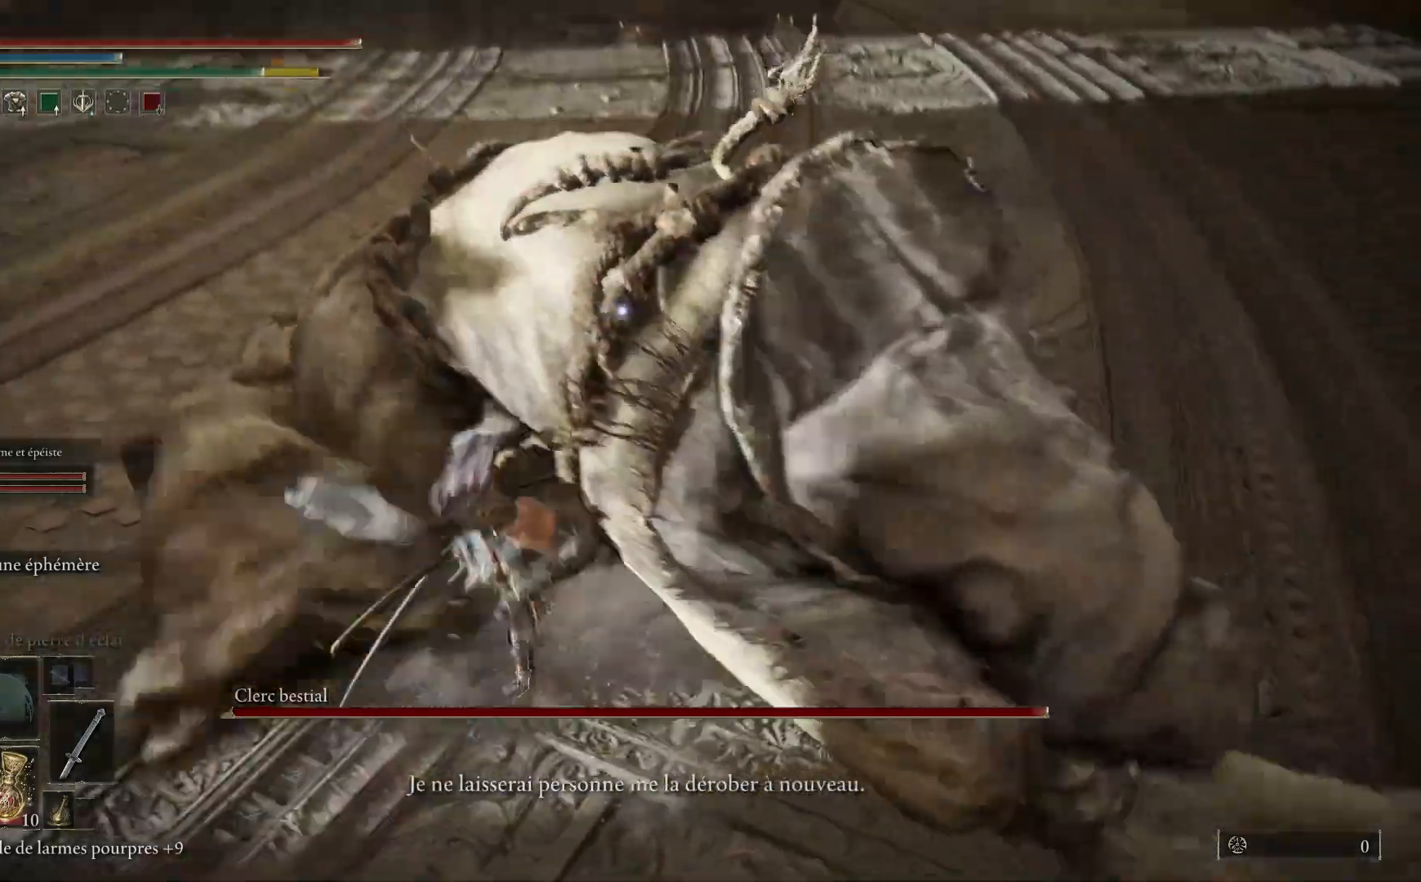
{"buttons": [], "left_stick": "up", "right_stick": "center", "events": []}
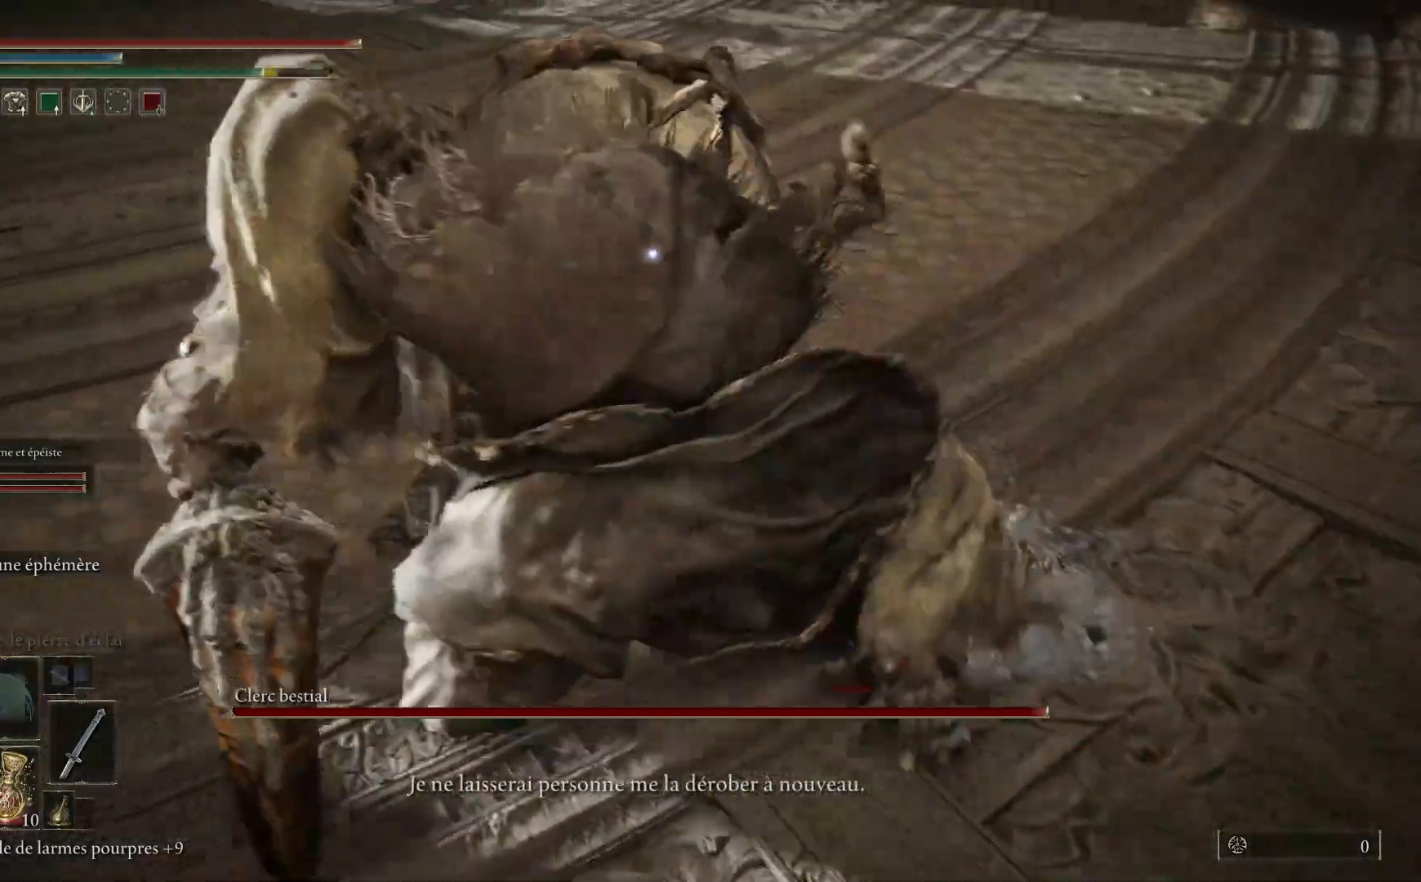
{"buttons": [], "left_stick": "up", "right_stick": "center", "events": [[117, "L1", "down"], [250, "L1", "up"], [317, "L1", "down"], [467, "L1", "up"]]}
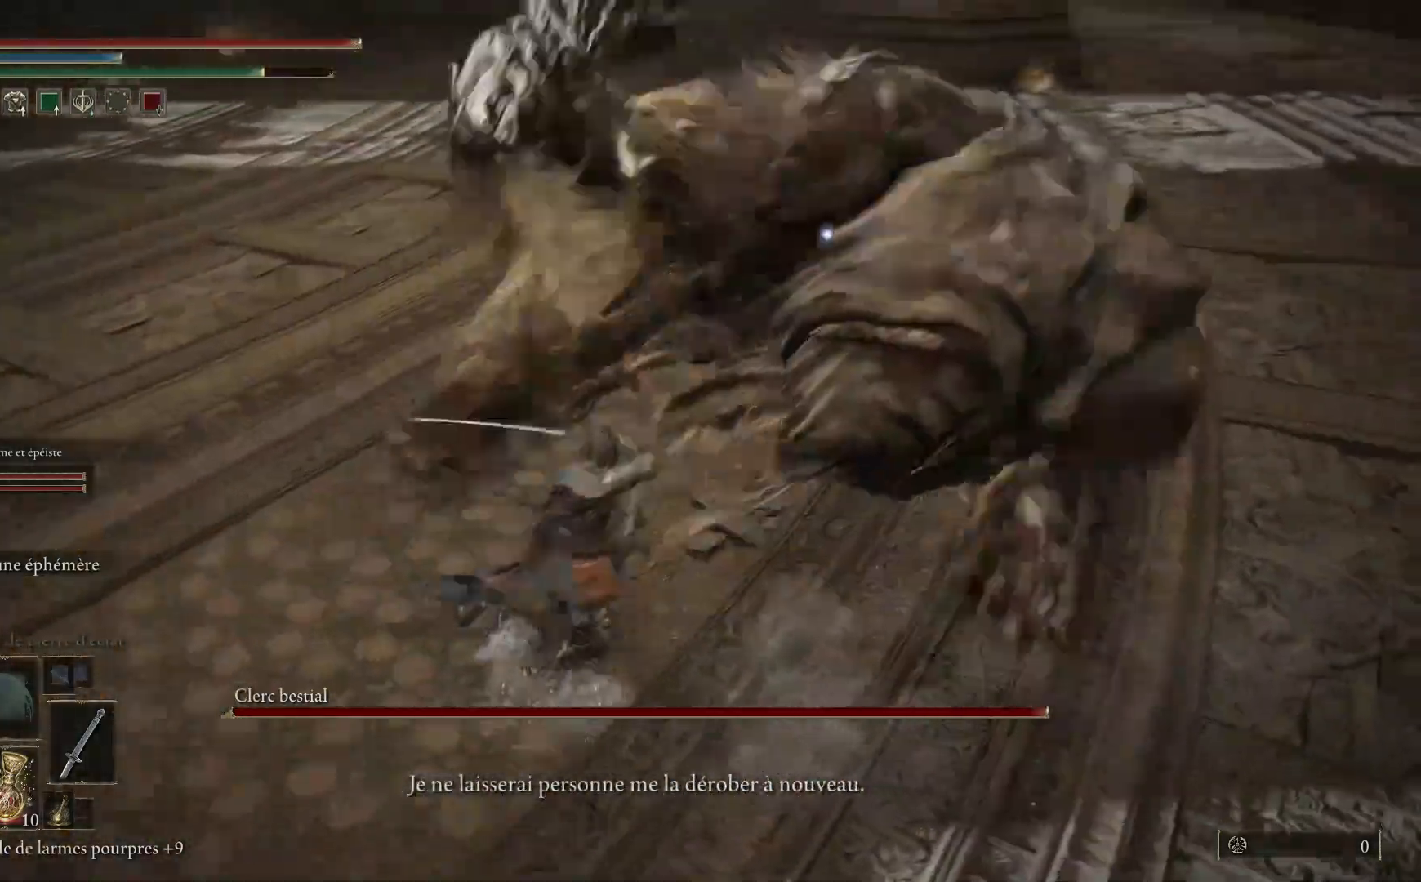
{"buttons": ["L1"], "left_stick": "up", "right_stick": "center", "events": [[33, "L1", "down"], [167, "L1", "up"], [233, "L1", "down"], [350, "L1", "up"], [433, "L1", "down"]]}
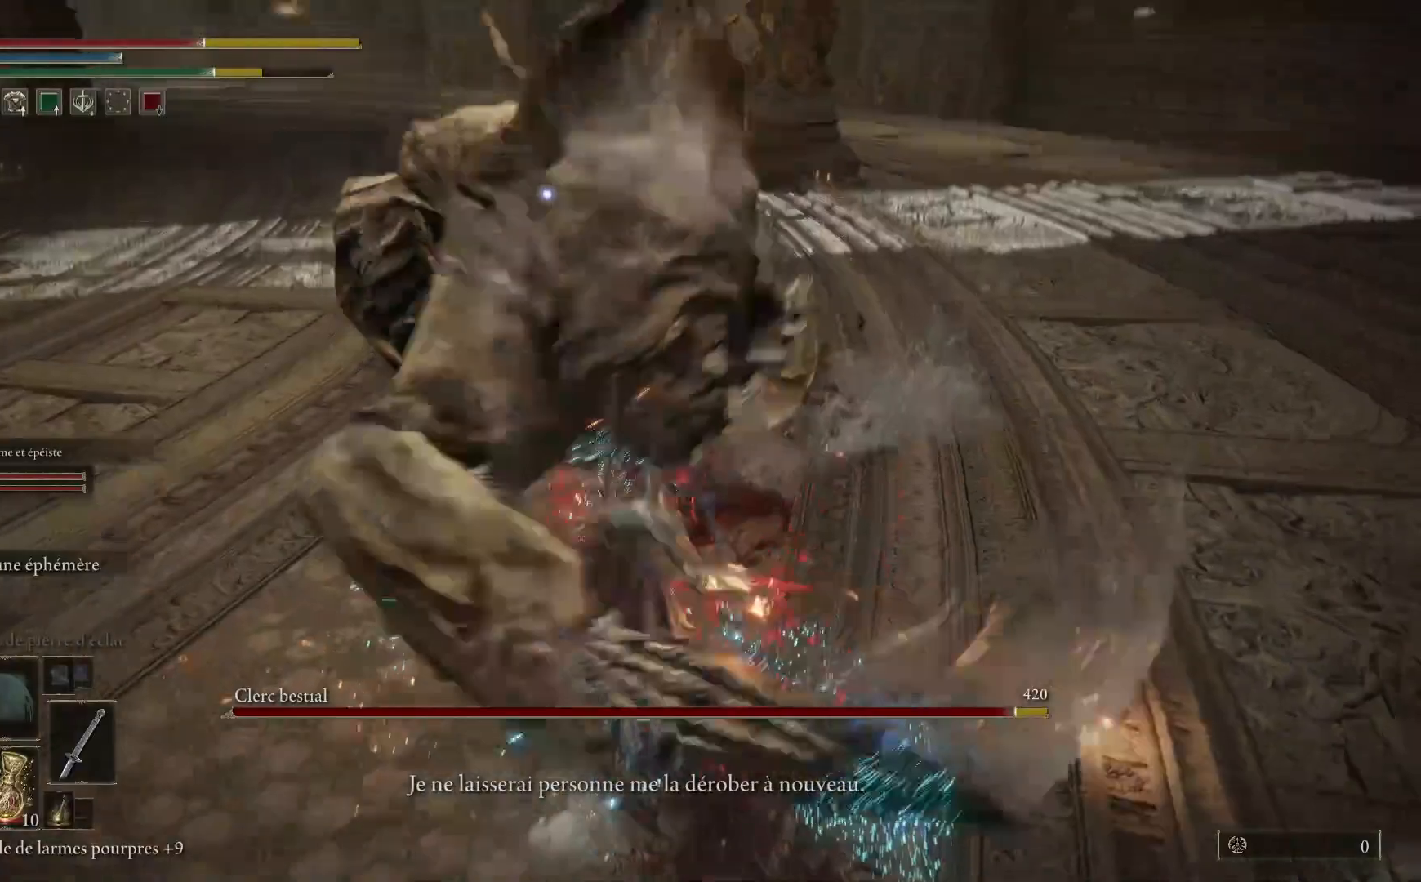
{"buttons": ["B"], "left_stick": "down", "right_stick": "center", "events": [[50, "L1", "up"], [200, "left_stick", "right"], [300, "left_stick", "down-right"], [350, "B", "down"], [433, "left_stick", "down"]]}
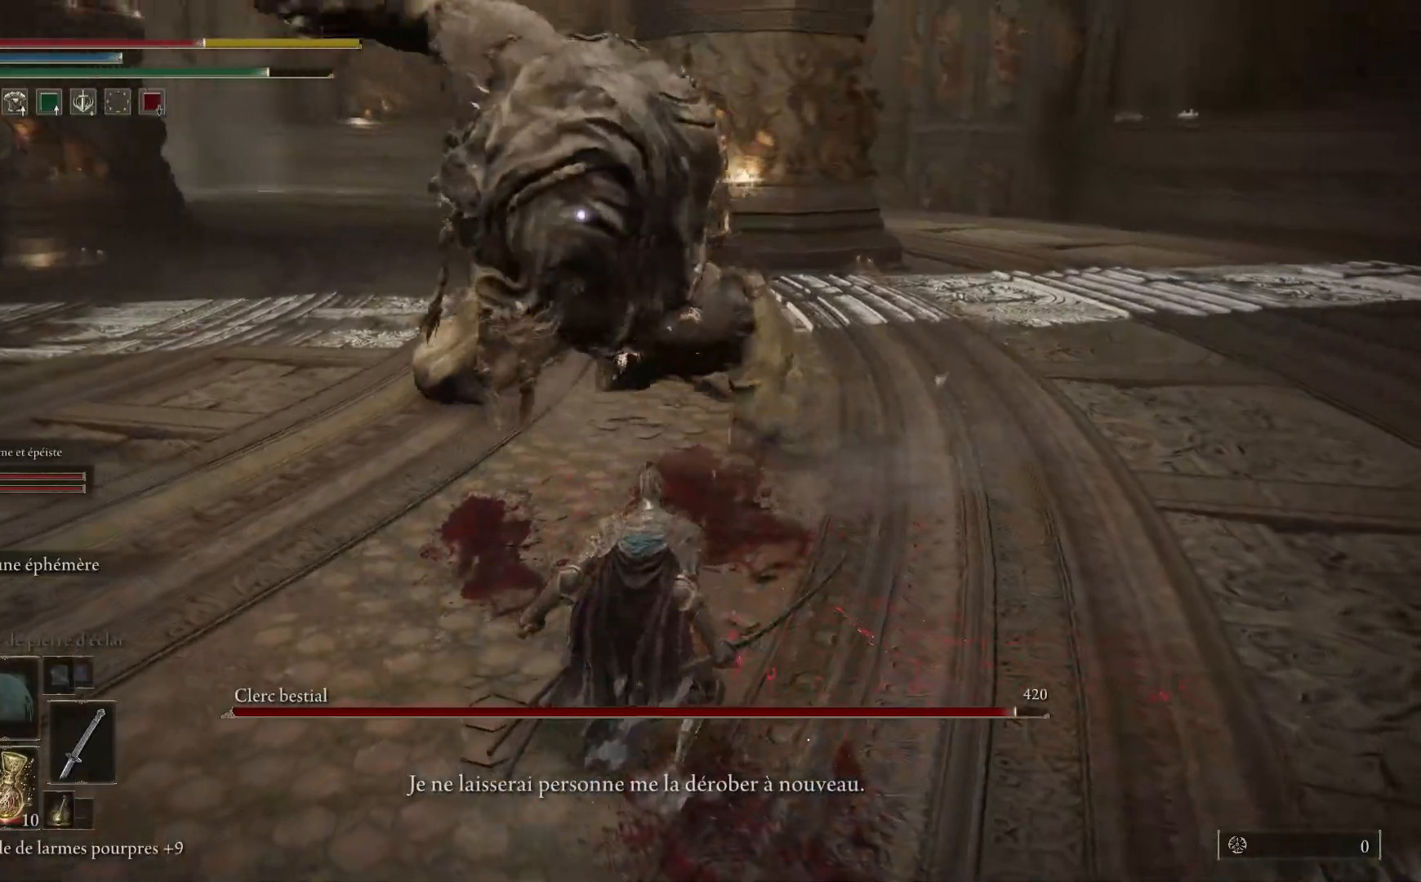
{"buttons": [], "left_stick": "down", "right_stick": "center", "events": [[17, "B", "up"]]}
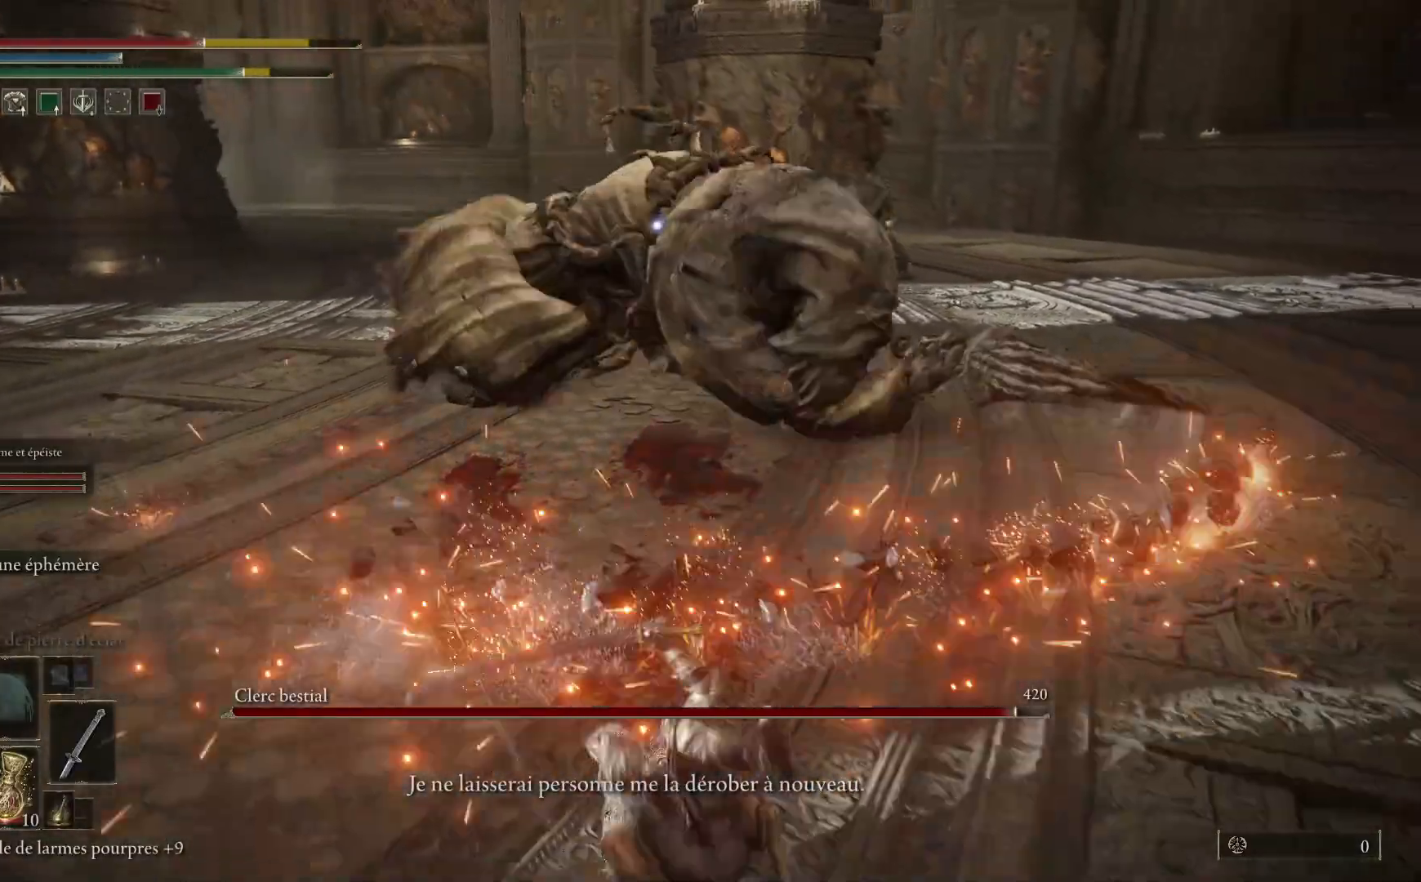
{"buttons": [], "left_stick": "down", "right_stick": "center", "events": [[200, "B", "down"], [317, "B", "up"]]}
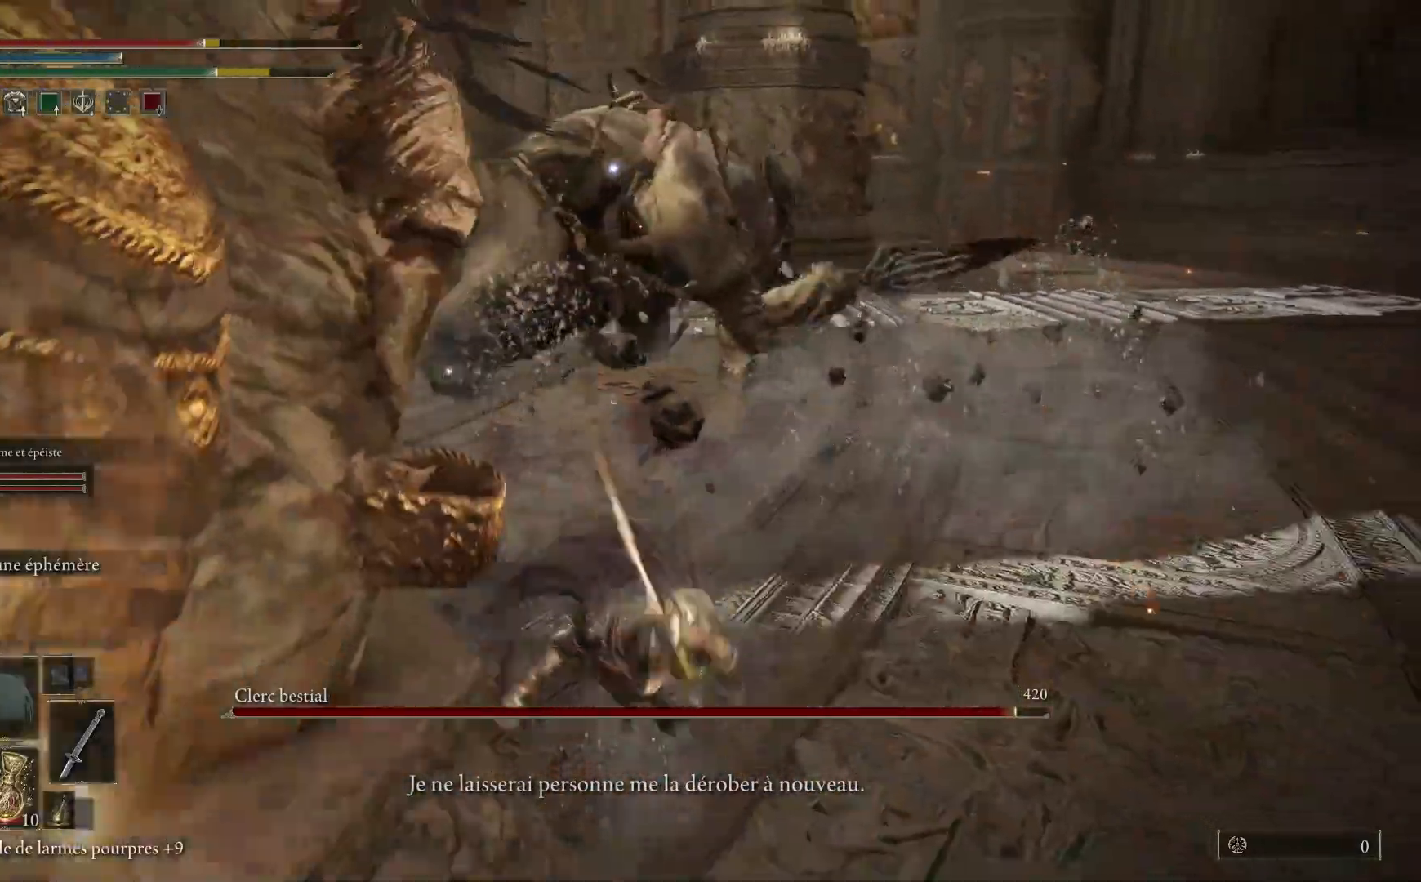
{"buttons": ["B"], "left_stick": "down", "right_stick": "center", "events": [[433, "B", "down"]]}
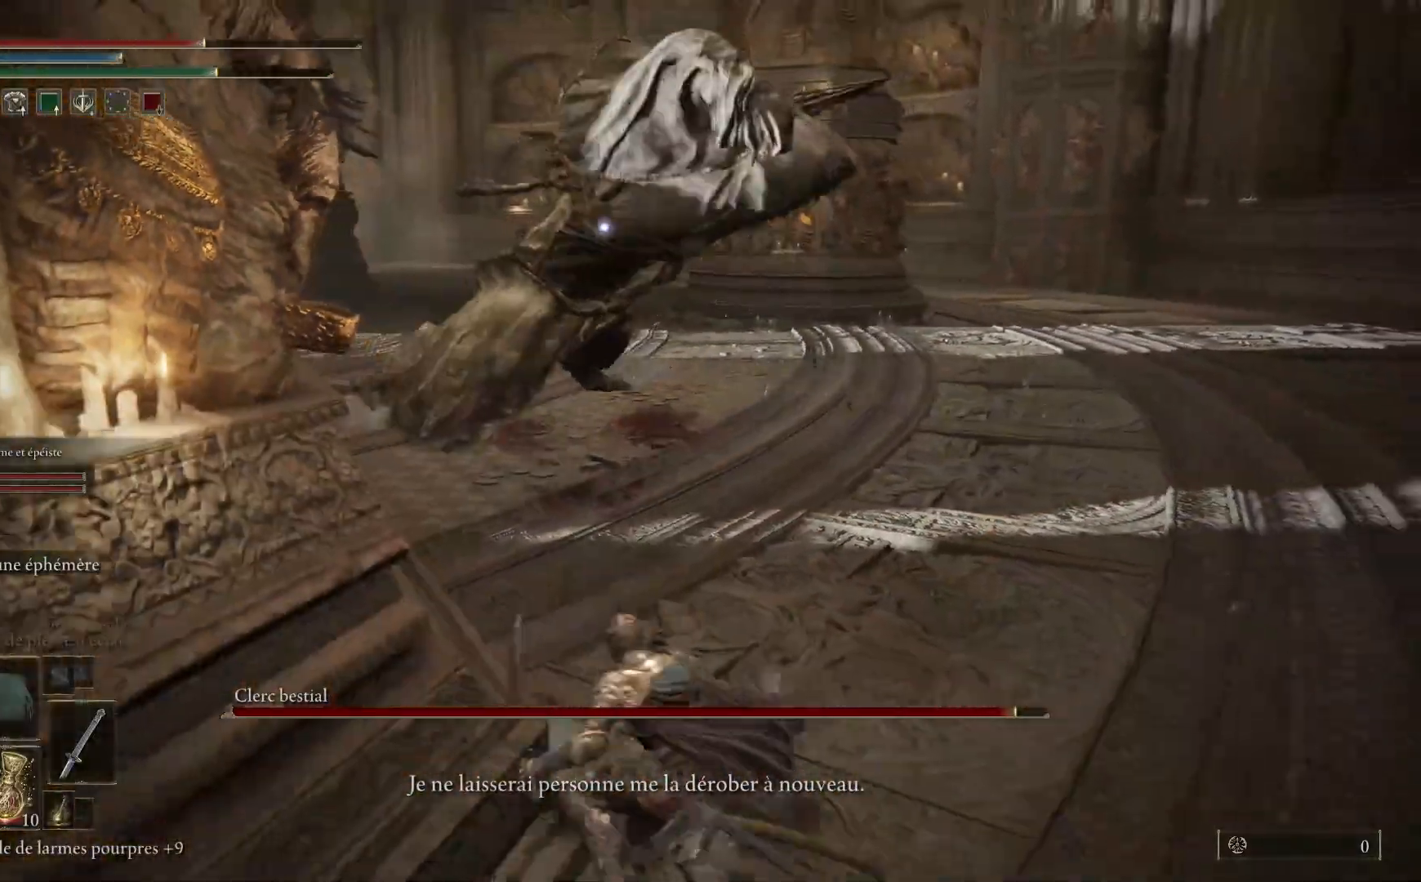
{"buttons": [], "left_stick": "down-left", "right_stick": "center", "events": [[50, "left_stick", "down-left"], [67, "B", "up"]]}
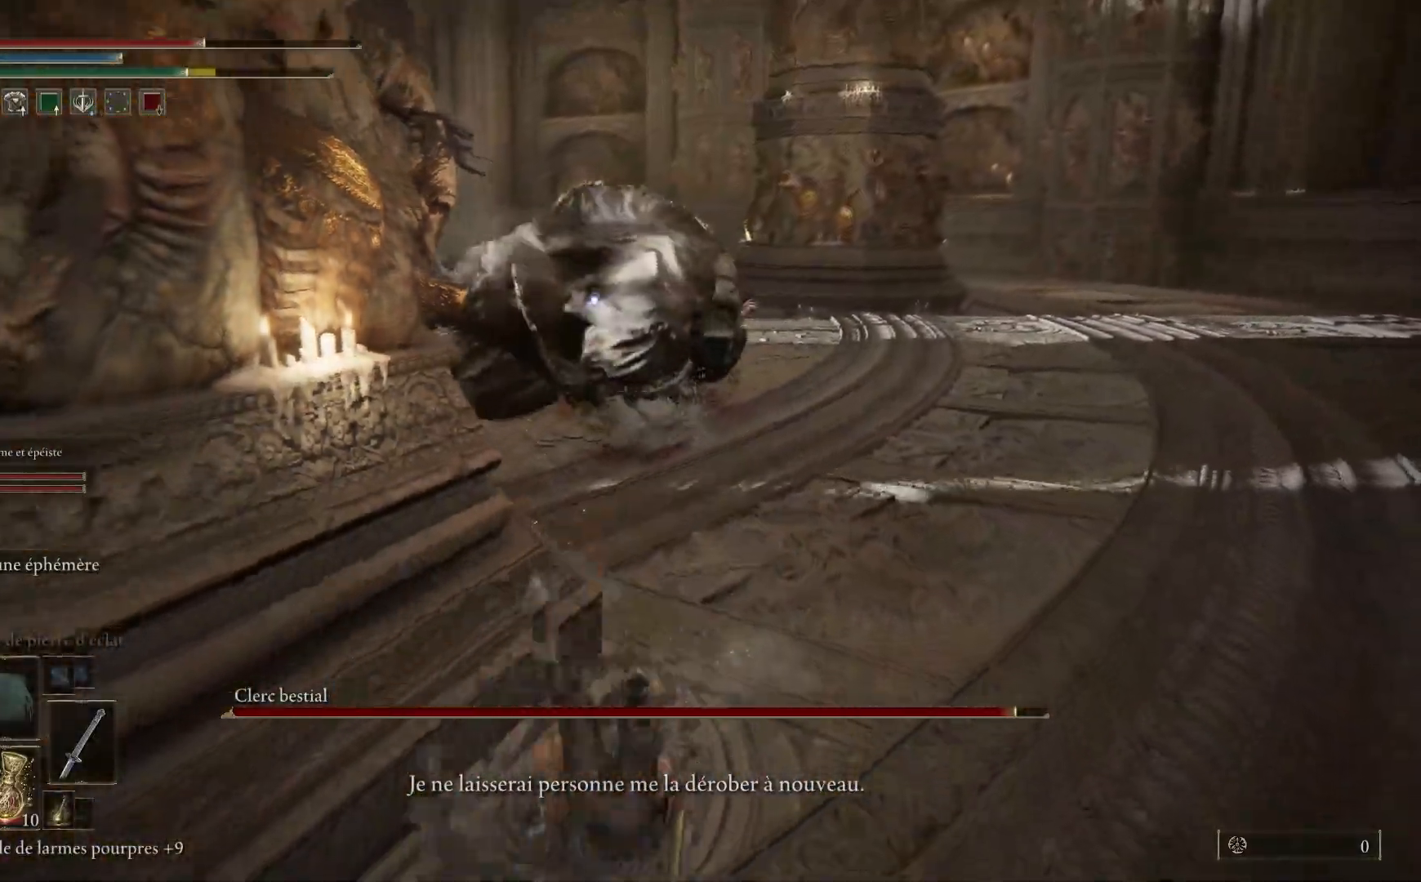
{"buttons": [], "left_stick": "down-left", "right_stick": "center", "events": []}
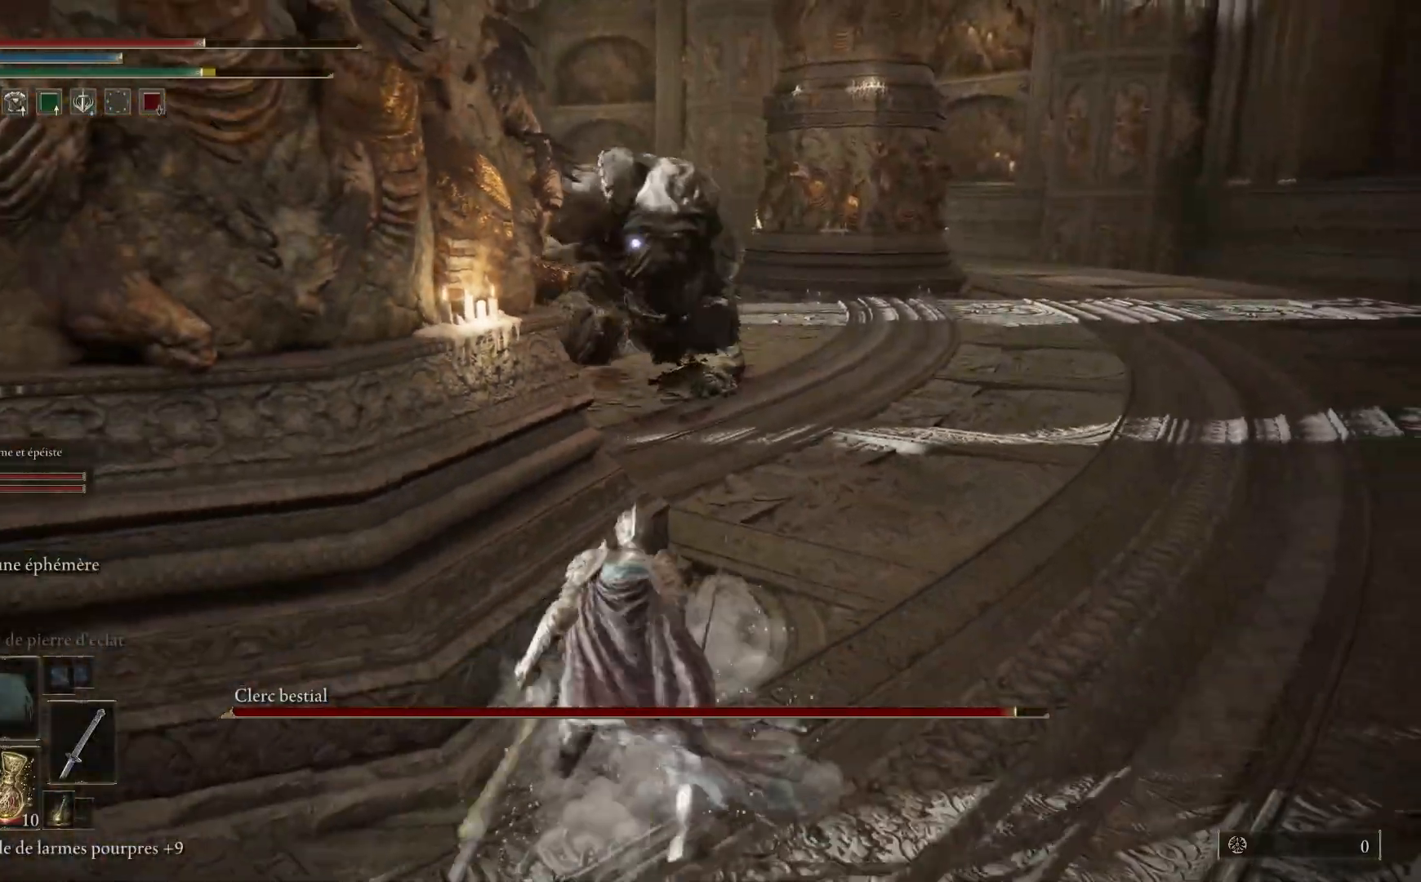
{"buttons": [], "left_stick": "down-left", "right_stick": "center", "events": []}
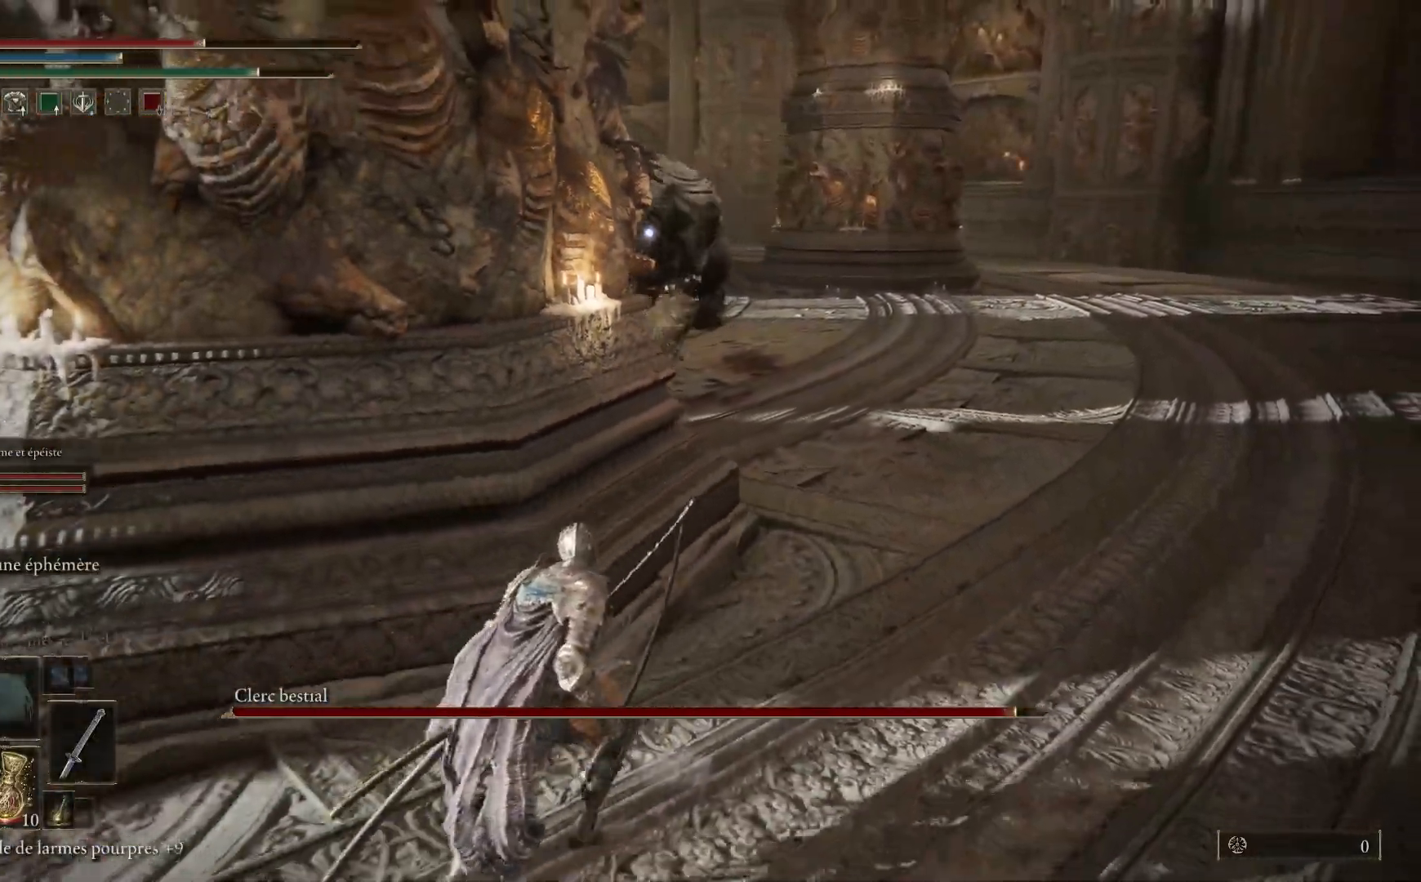
{"buttons": [], "left_stick": "down-left", "right_stick": "right", "events": [[150, "R3", "down"], [267, "R3", "up"], [317, "right_stick", "right"]]}
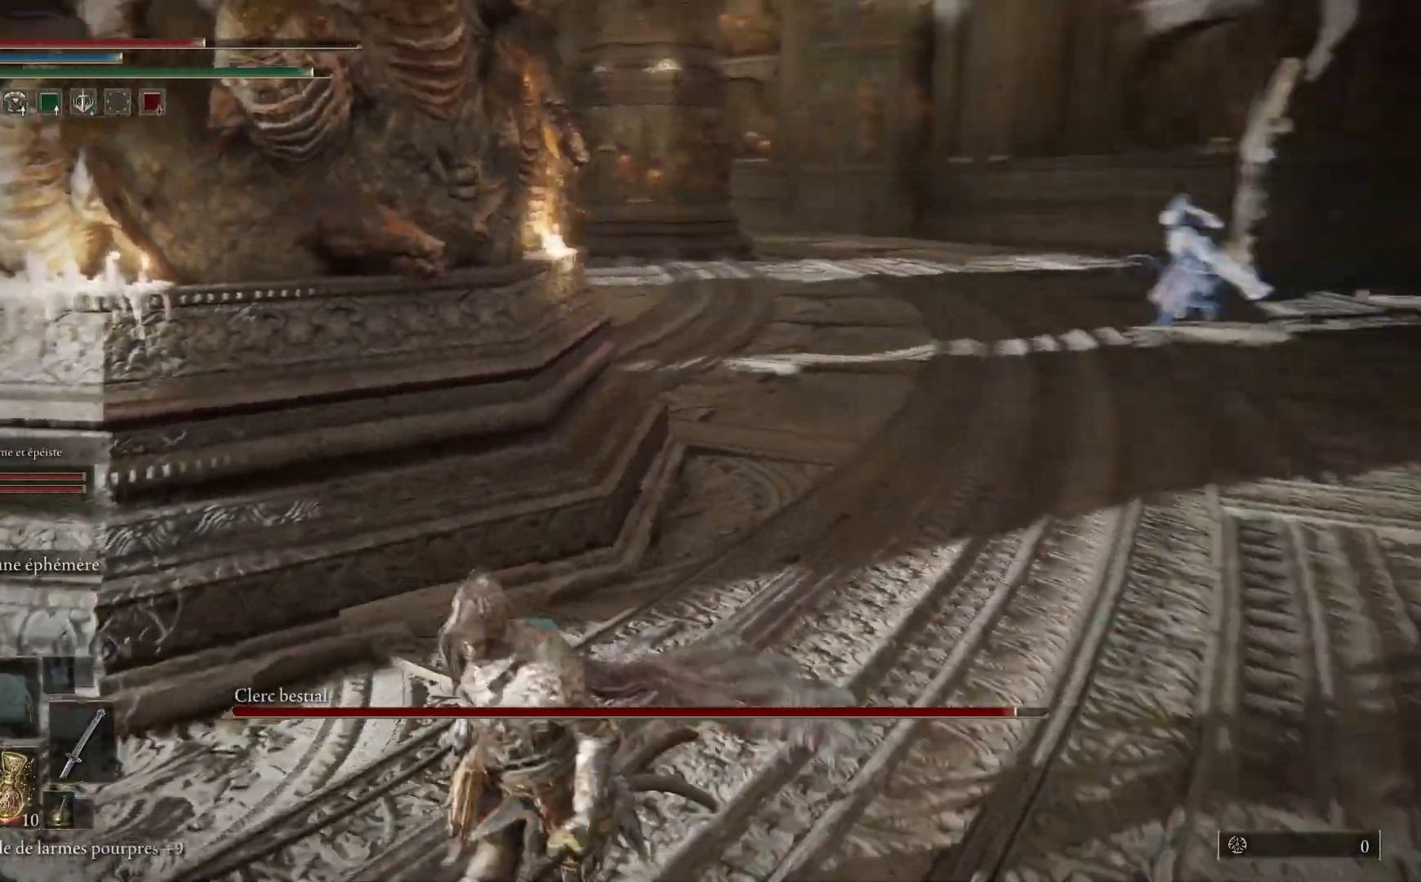
{"buttons": ["X"], "left_stick": "down-left", "right_stick": "center"}
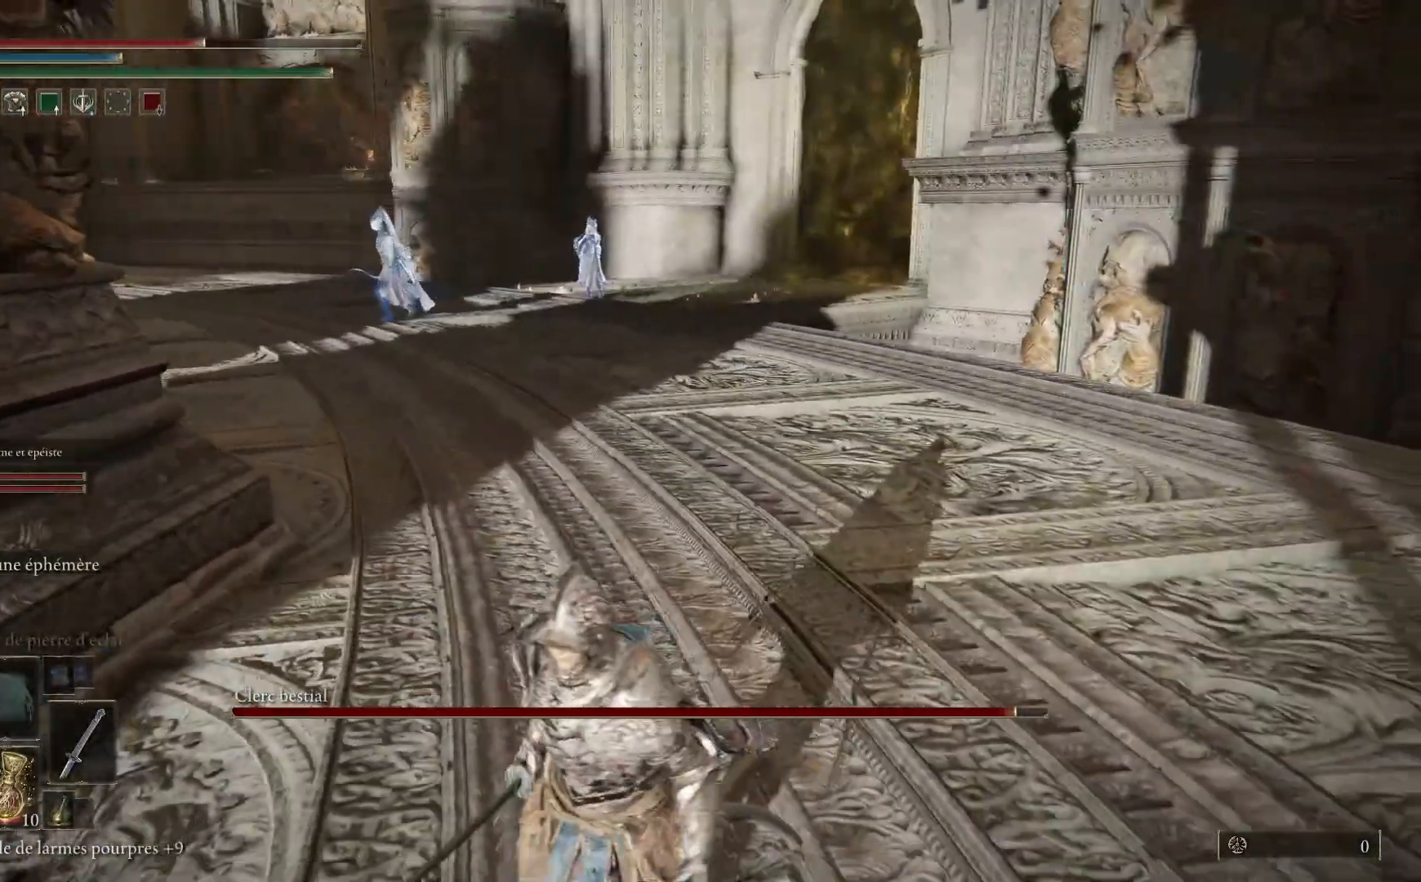
{"buttons": [], "left_stick": "left", "right_stick": "left", "events": [[100, "X", "up"], [400, "left_stick", "left"], [467, "right_stick", "left"]]}
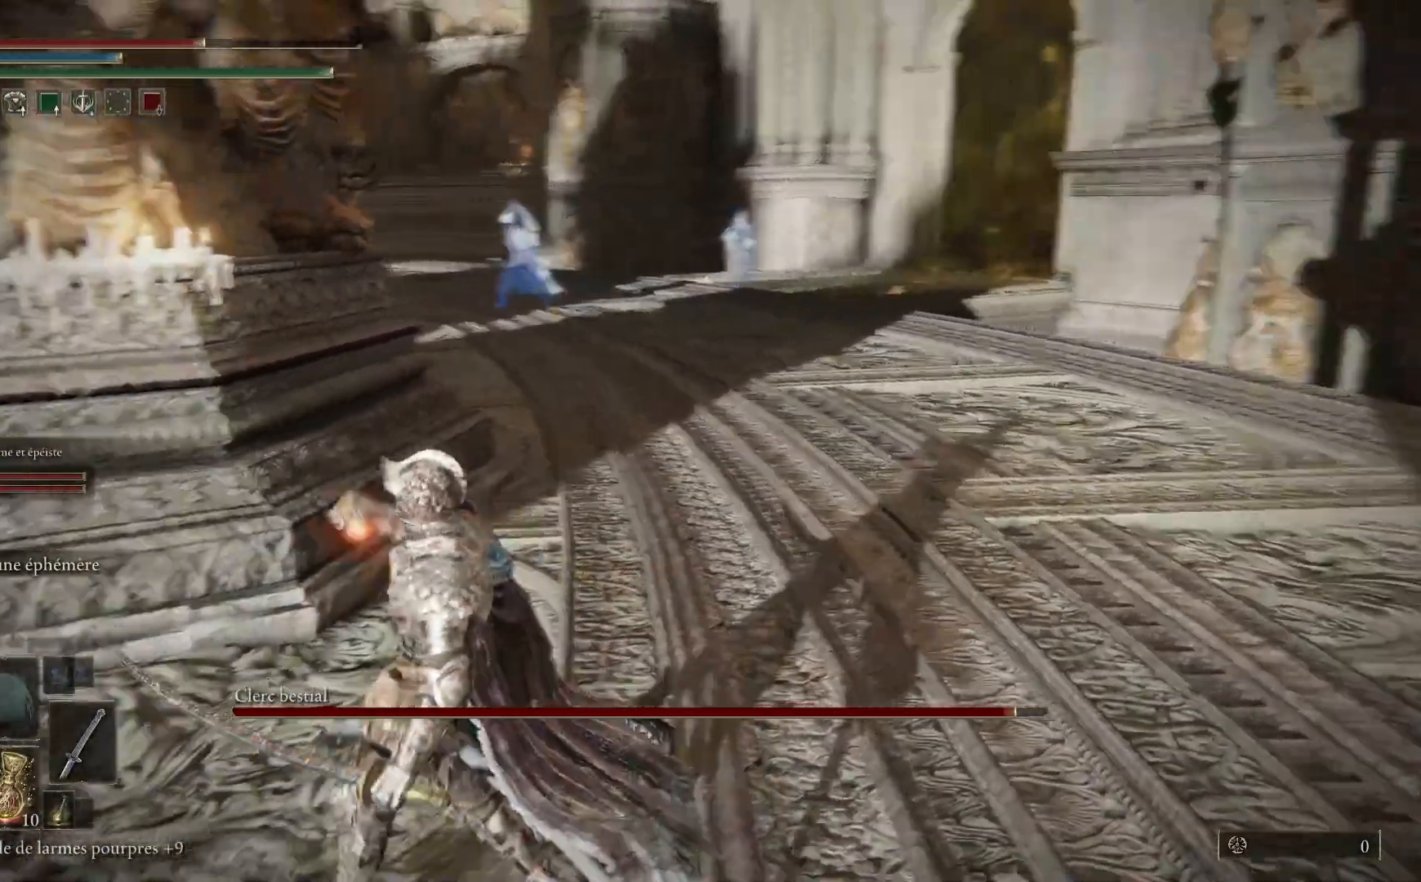
{"buttons": [], "left_stick": "down", "right_stick": "center", "events": [[83, "left_stick", "up"], [183, "left_stick", "right"], [250, "right_stick", "center"], [300, "left_stick", "down-right"], [417, "left_stick", "down"]]}
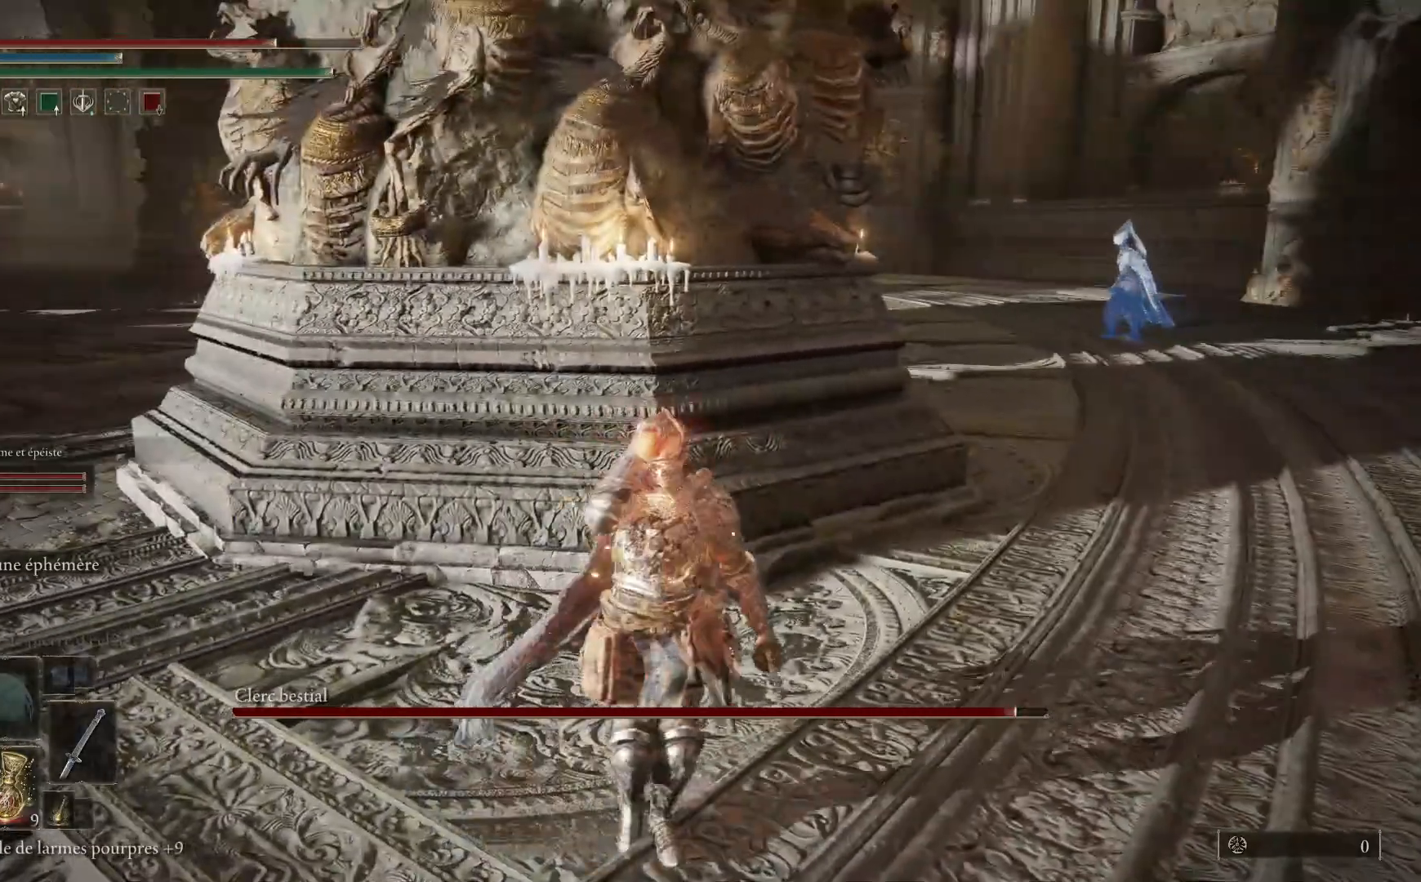
{"buttons": [], "left_stick": "left", "right_stick": "center", "events": [[267, "left_stick", "down-left"], [433, "left_stick", "left"]]}
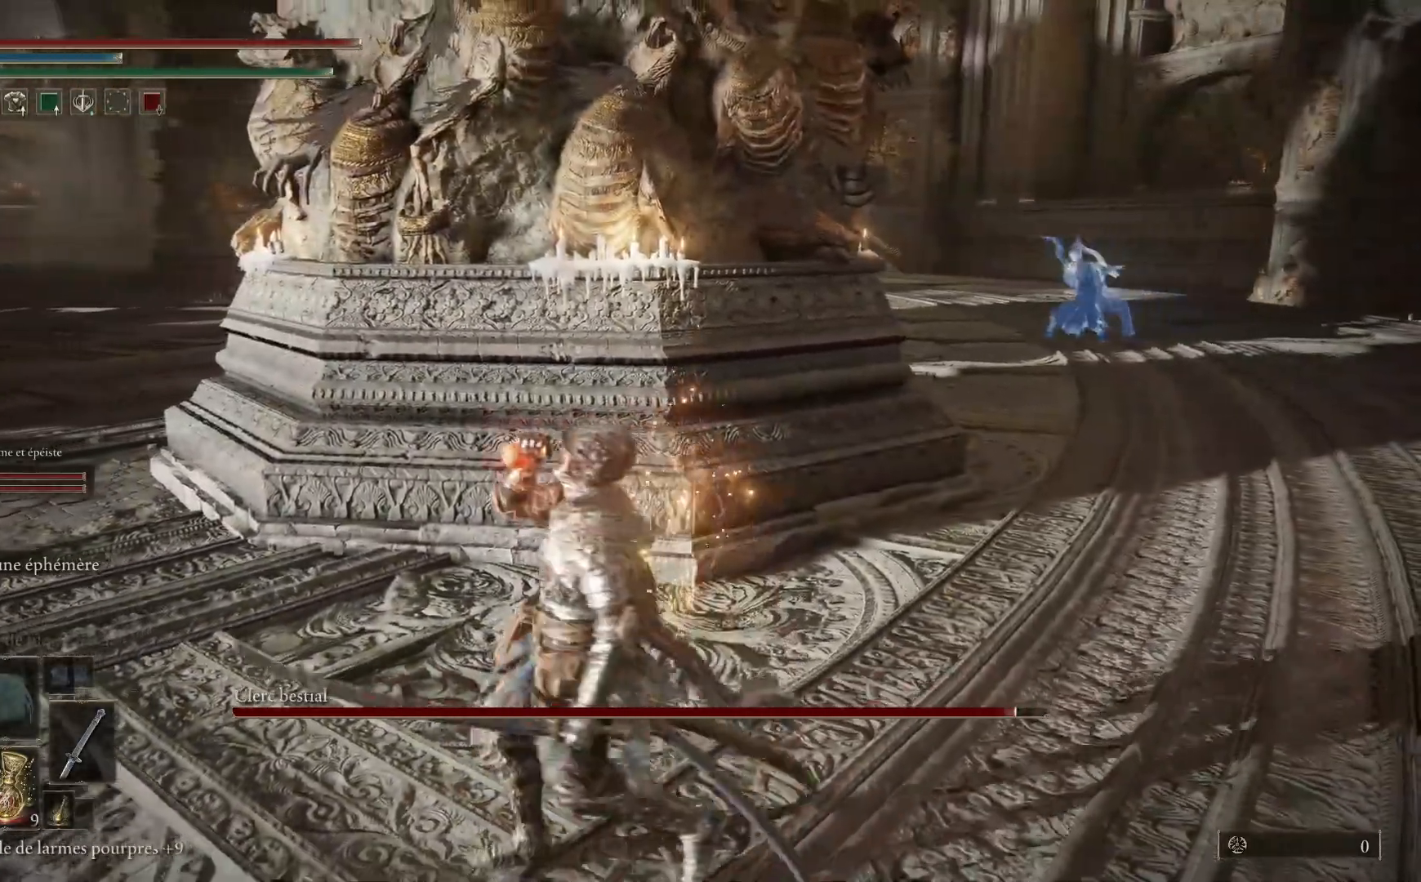
{"buttons": [], "left_stick": "left", "right_stick": "center", "events": []}
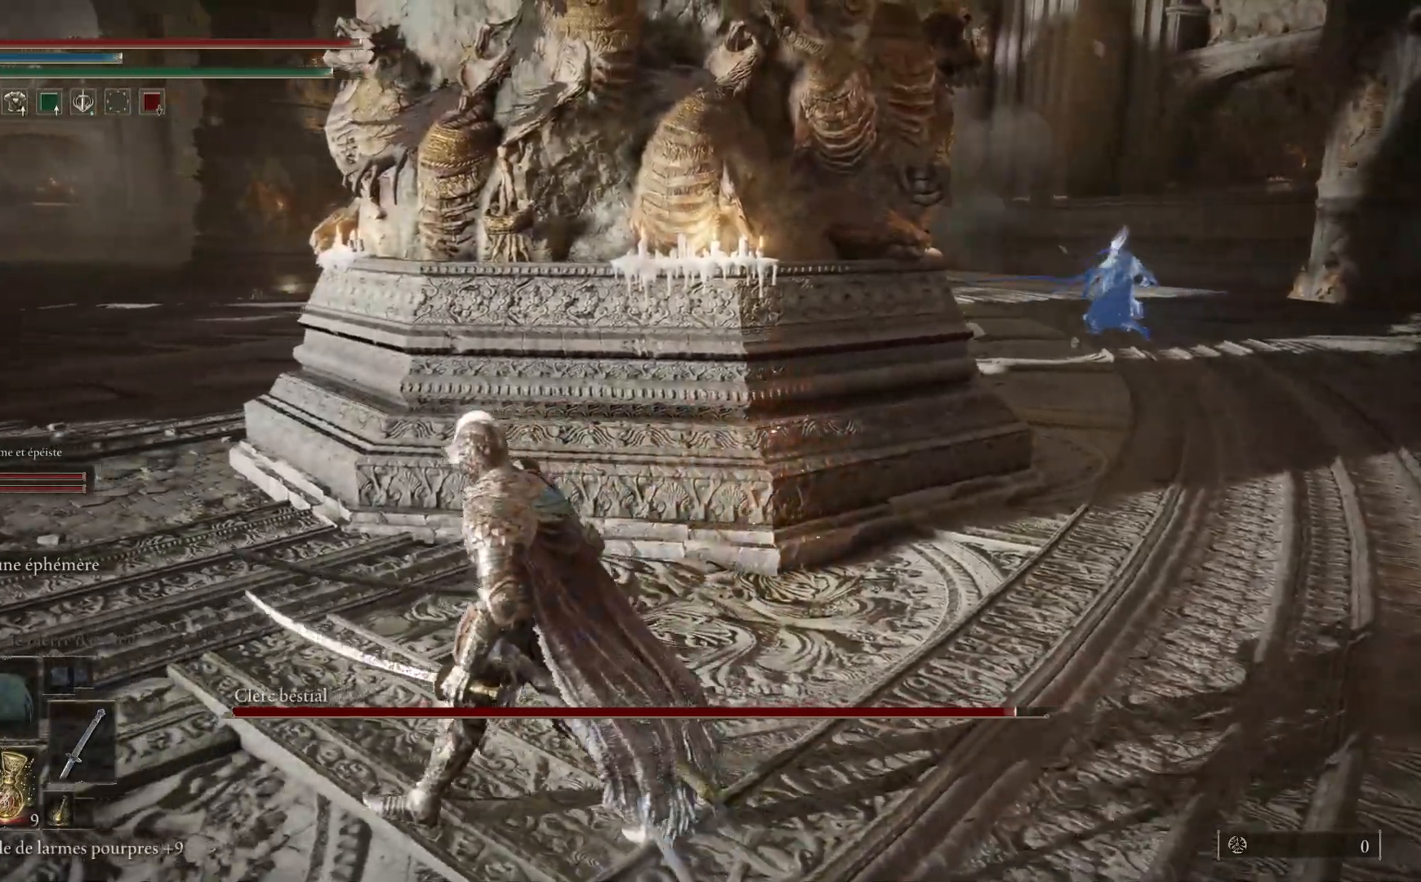
{"buttons": ["B"], "left_stick": "up-left", "right_stick": "center", "events": [[217, "left_stick", "up-left"], [483, "B", "down"]]}
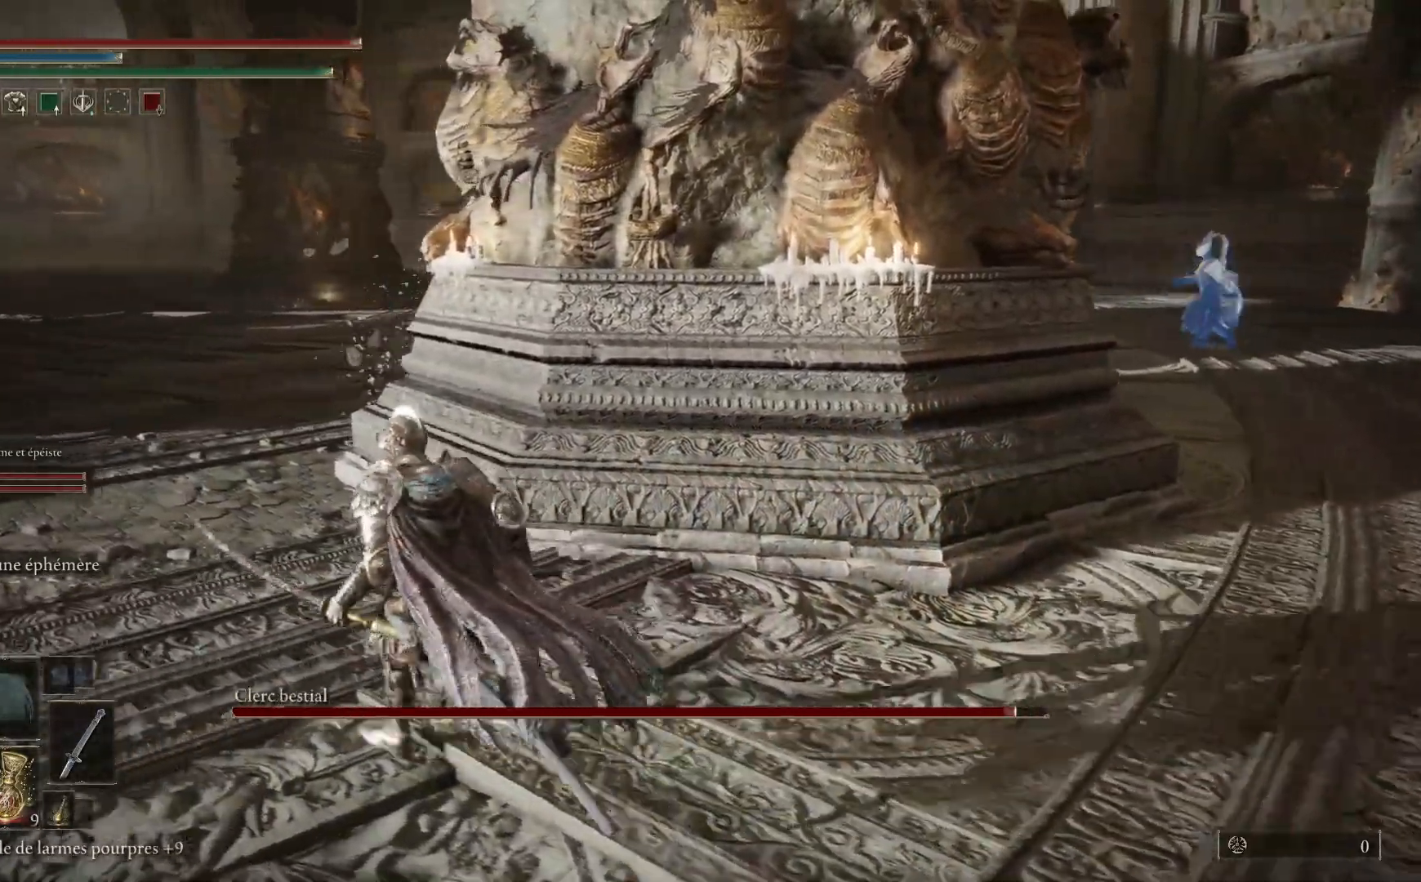
{"buttons": ["B"], "left_stick": "up-left", "right_stick": "center", "events": []}
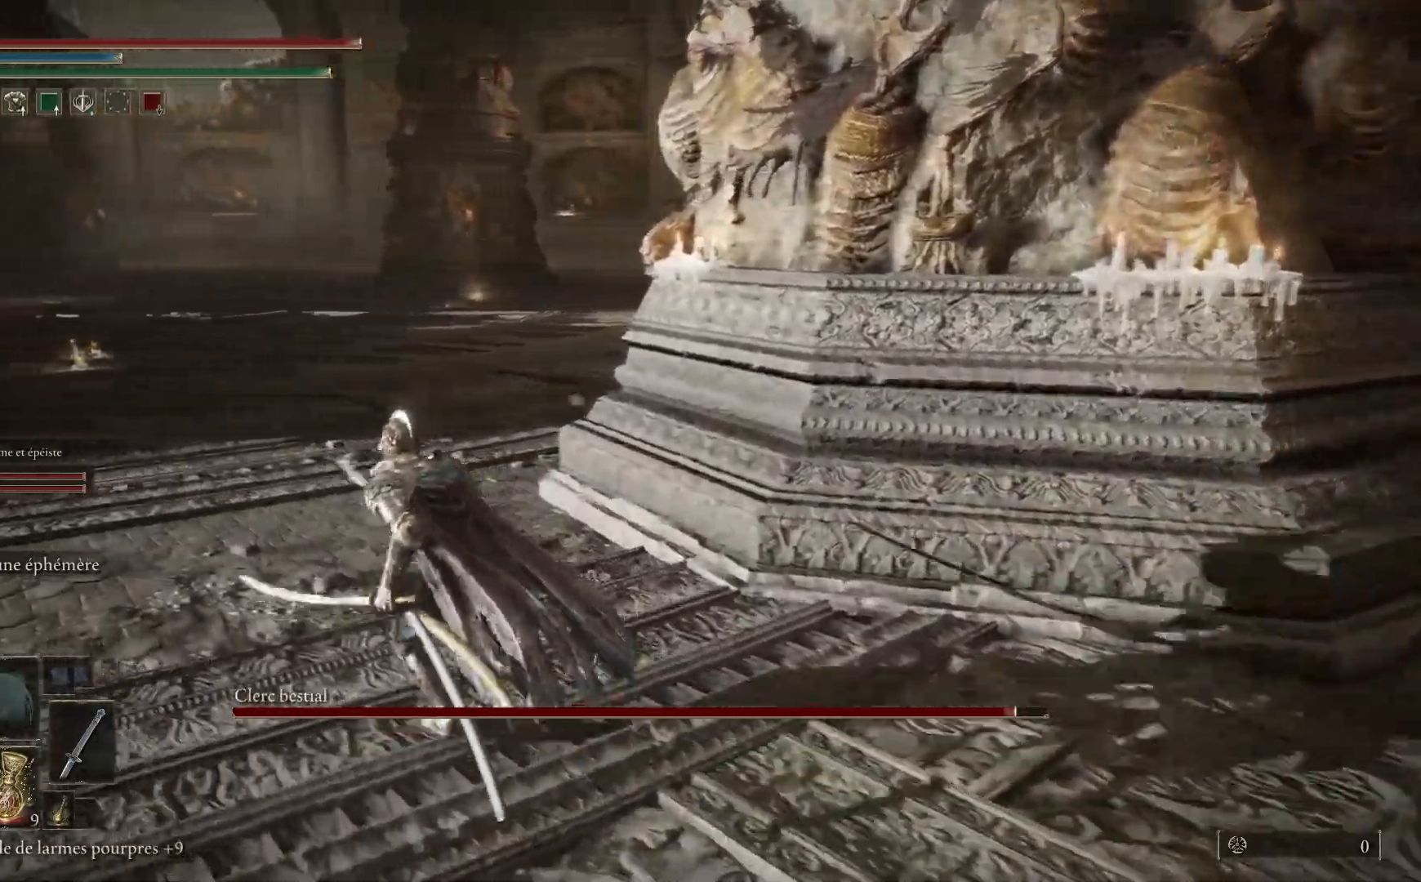
{"buttons": ["B"], "left_stick": "up-left", "right_stick": "center", "events": []}
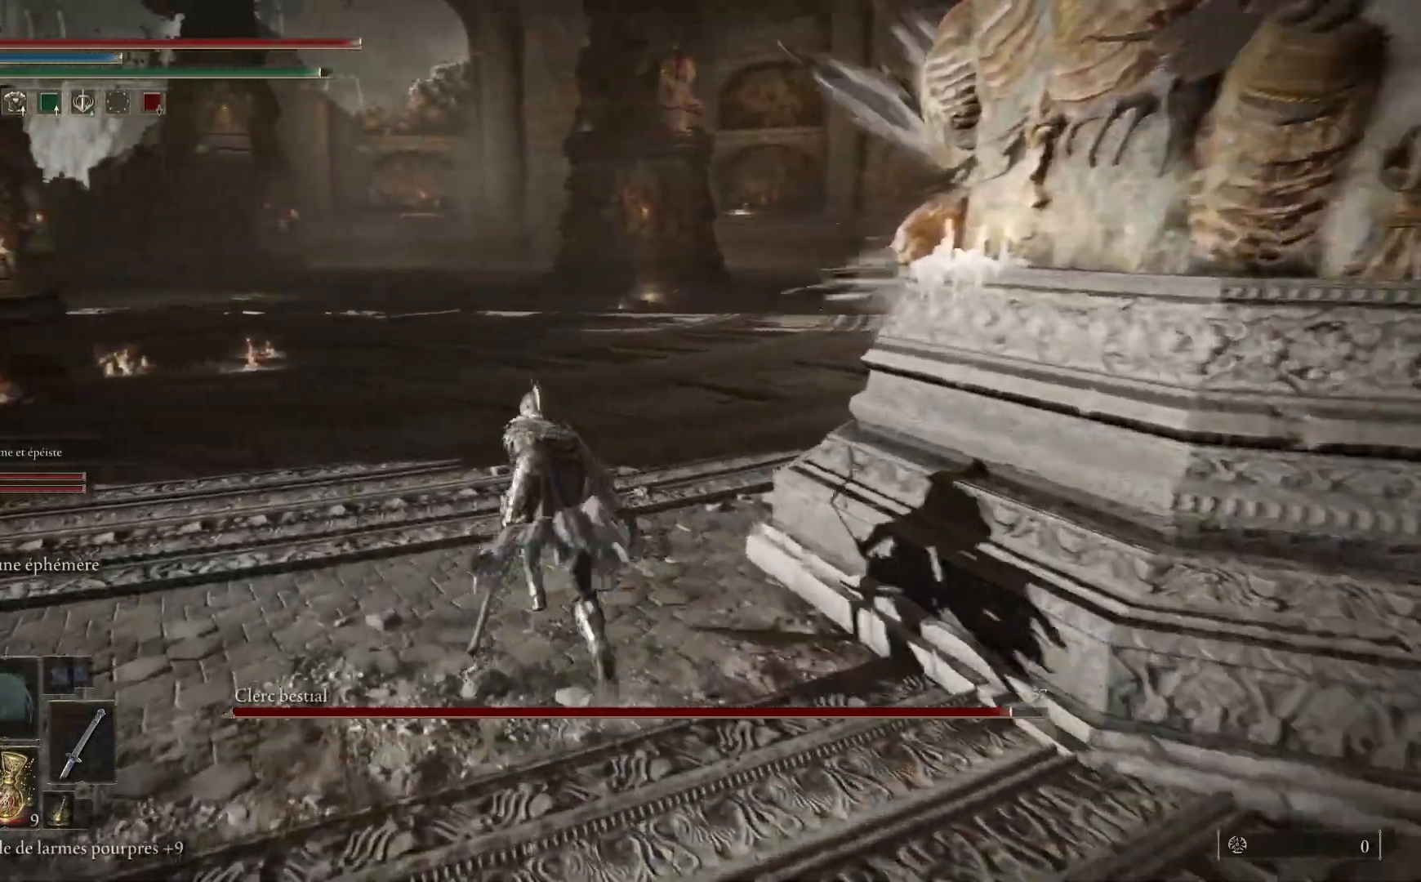
{"buttons": [], "left_stick": "up", "right_stick": "right", "events": [[100, "left_stick", "up"], [133, "B", "up"], [367, "right_stick", "right"]]}
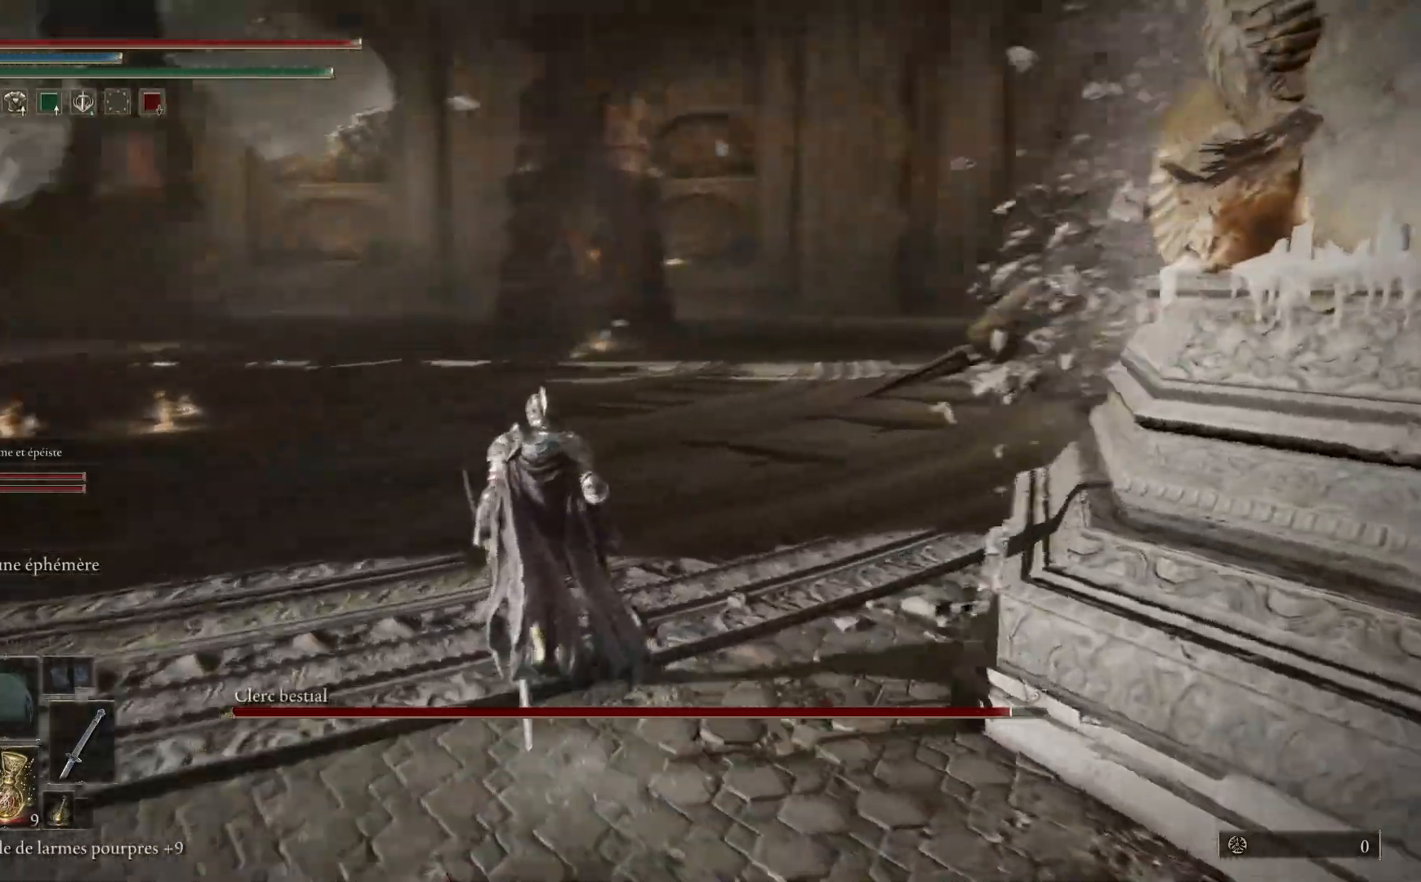
{"buttons": [], "left_stick": "up", "right_stick": "center", "events": [[200, "right_stick", "center"], [233, "R3", "down"], [317, "R3", "up"]]}
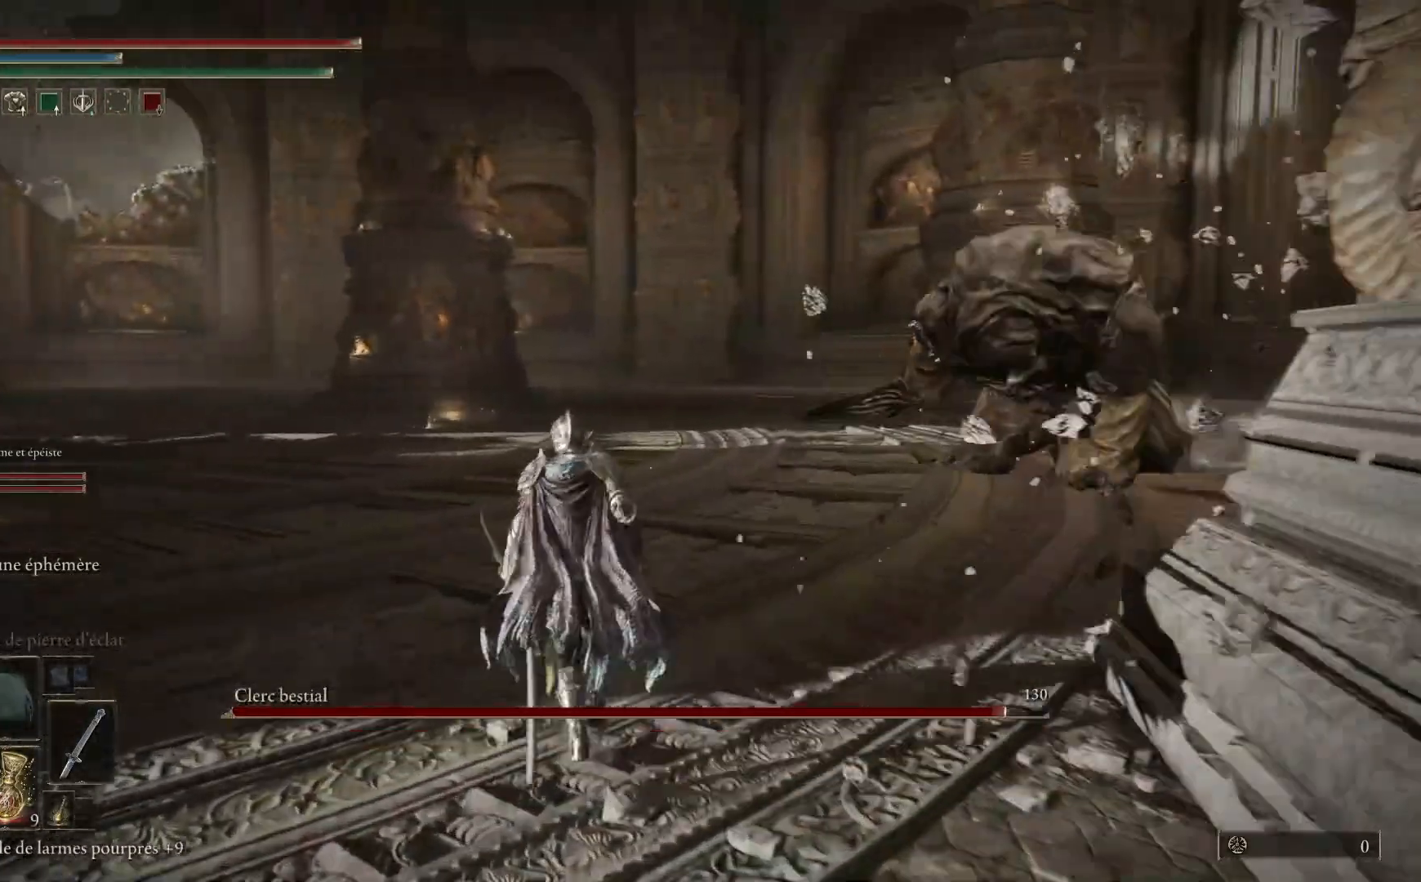
{"buttons": [], "left_stick": "up-right", "right_stick": "center", "events": [[233, "left_stick", "up-right"], [267, "right_stick", "down-right"], [383, "R3", "down"], [433, "right_stick", "center"], [500, "R3", "up"]]}
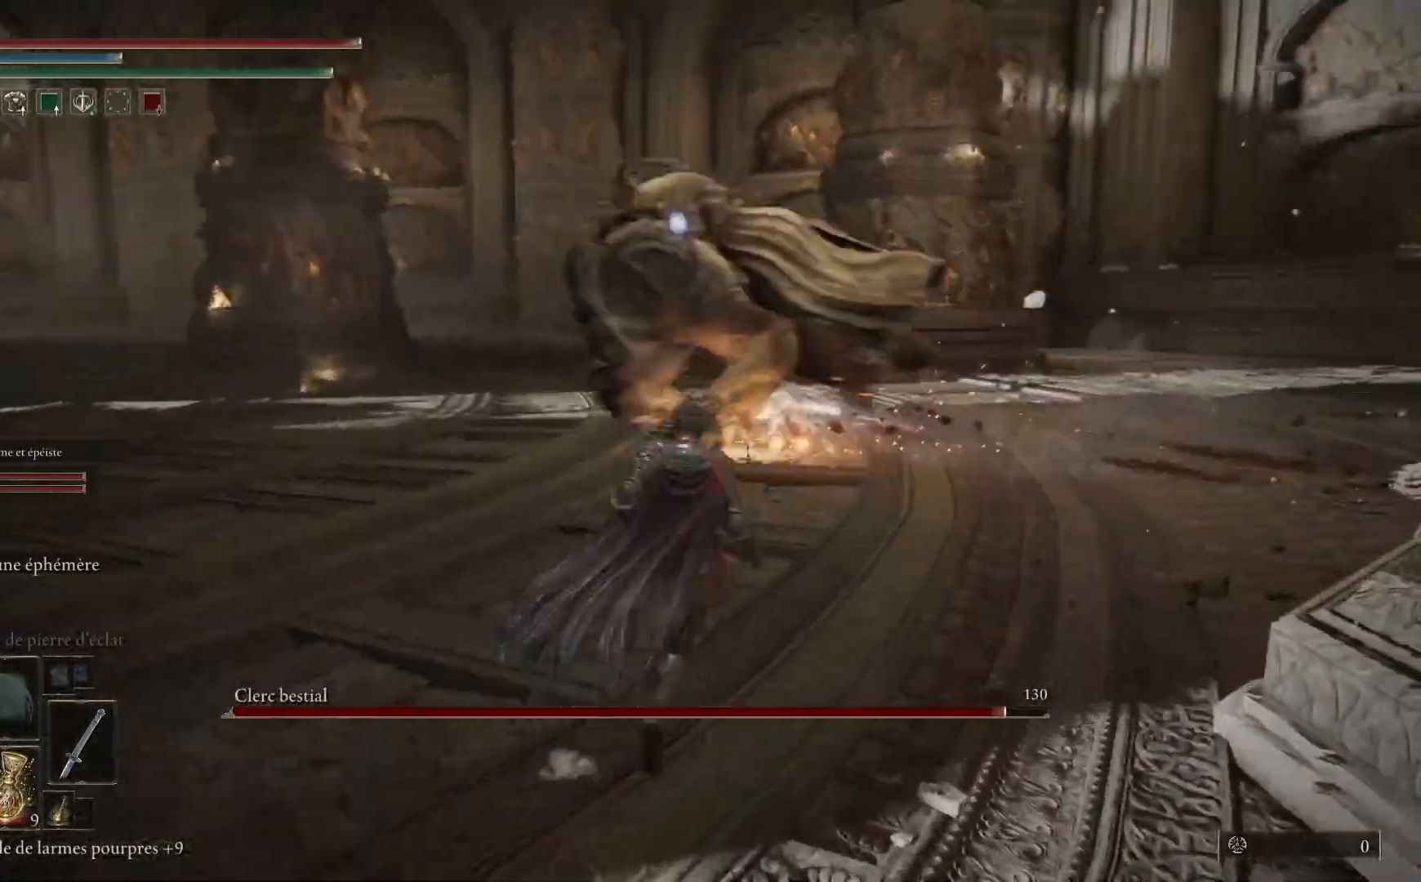
{"buttons": [], "left_stick": "up-left", "right_stick": "center", "events": [[17, "left_stick", "up"], [483, "left_stick", "up-left"]]}
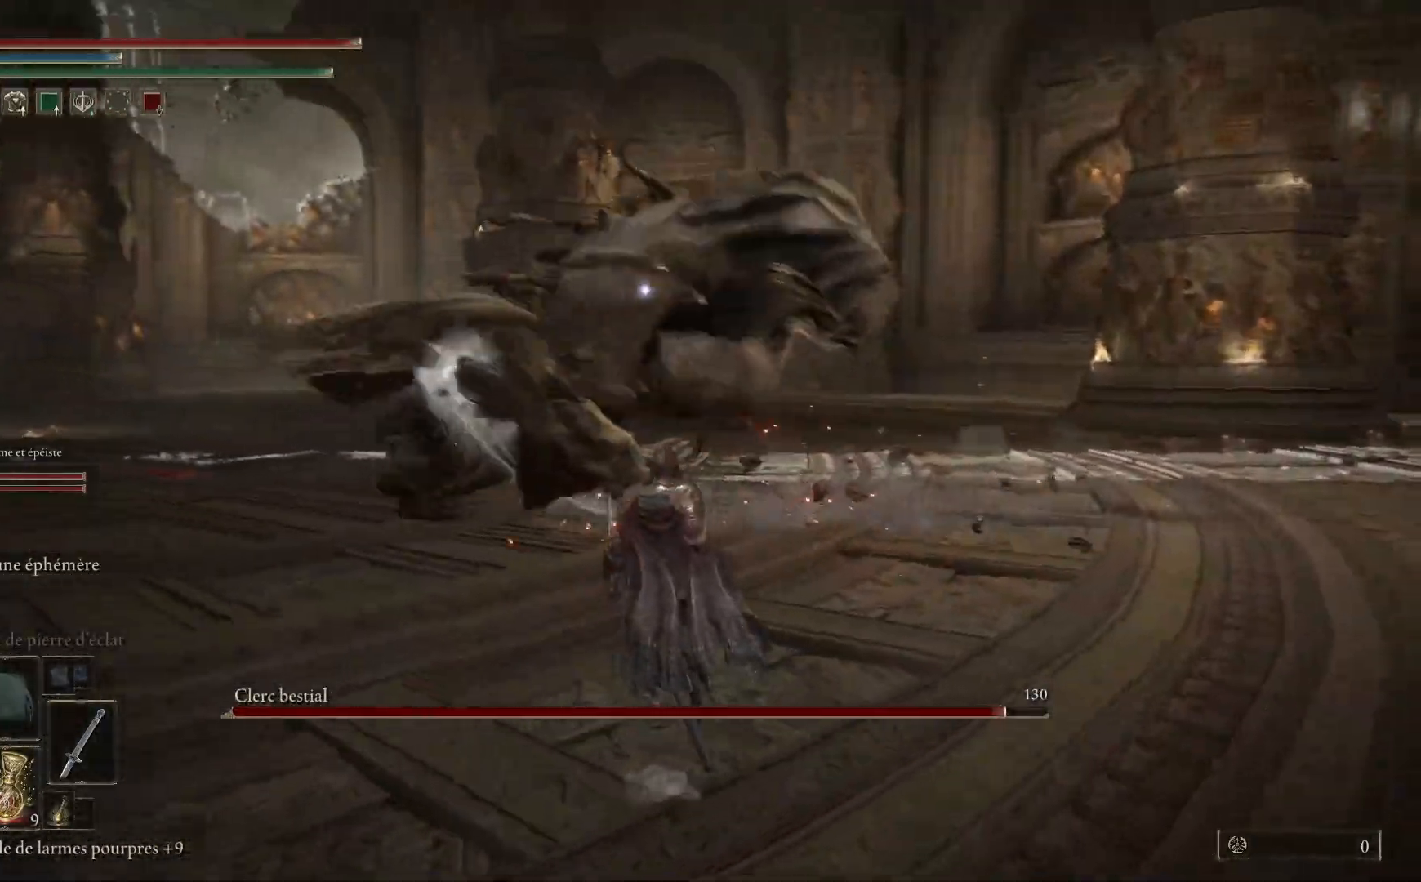
{"buttons": [], "left_stick": "up", "right_stick": "center", "events": [[150, "left_stick", "up"], [333, "B", "down"], [483, "B", "up"]]}
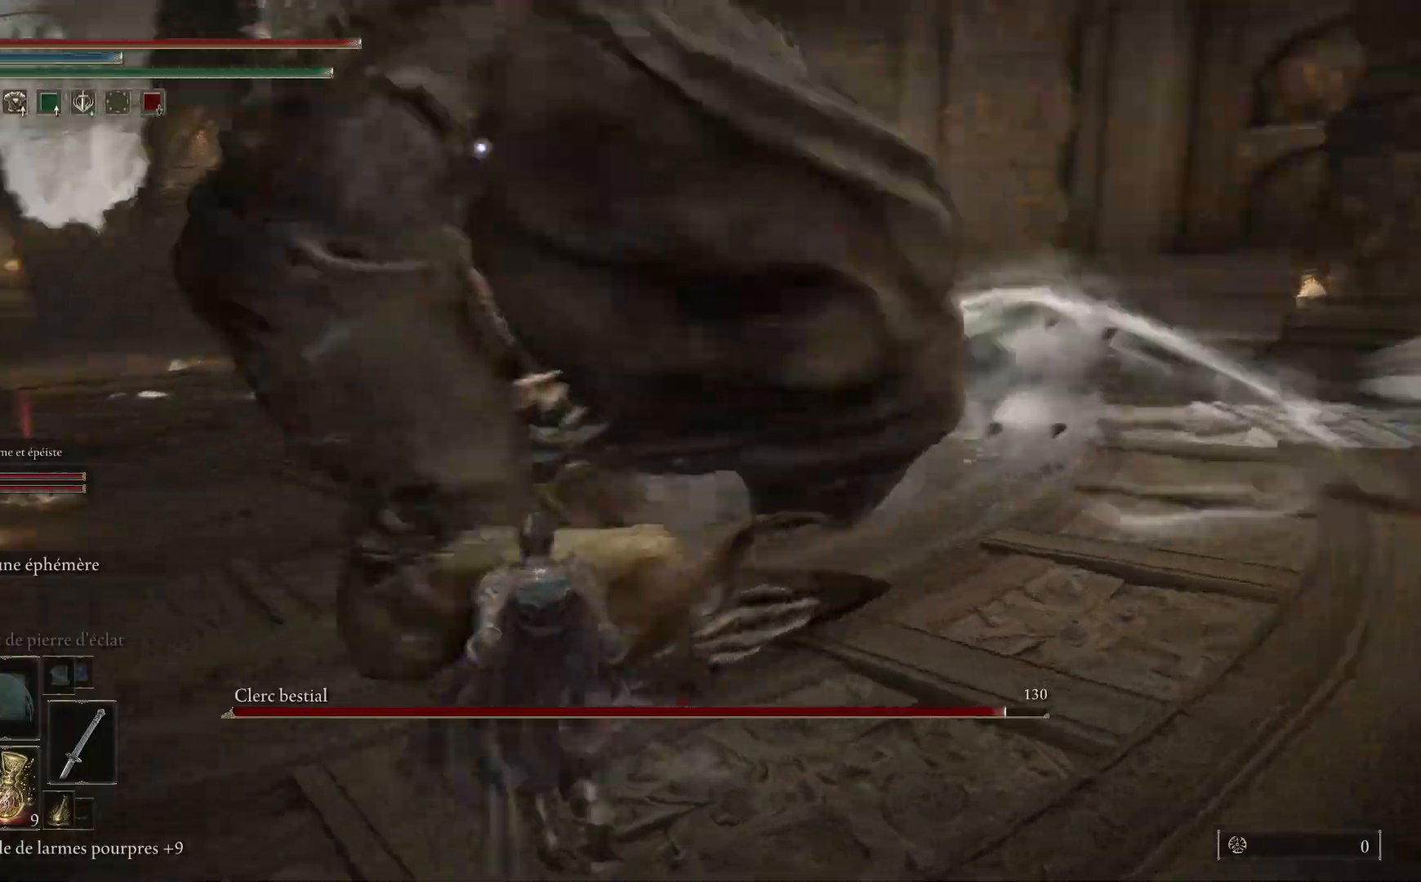
{"buttons": [], "left_stick": "up", "right_stick": "center", "events": []}
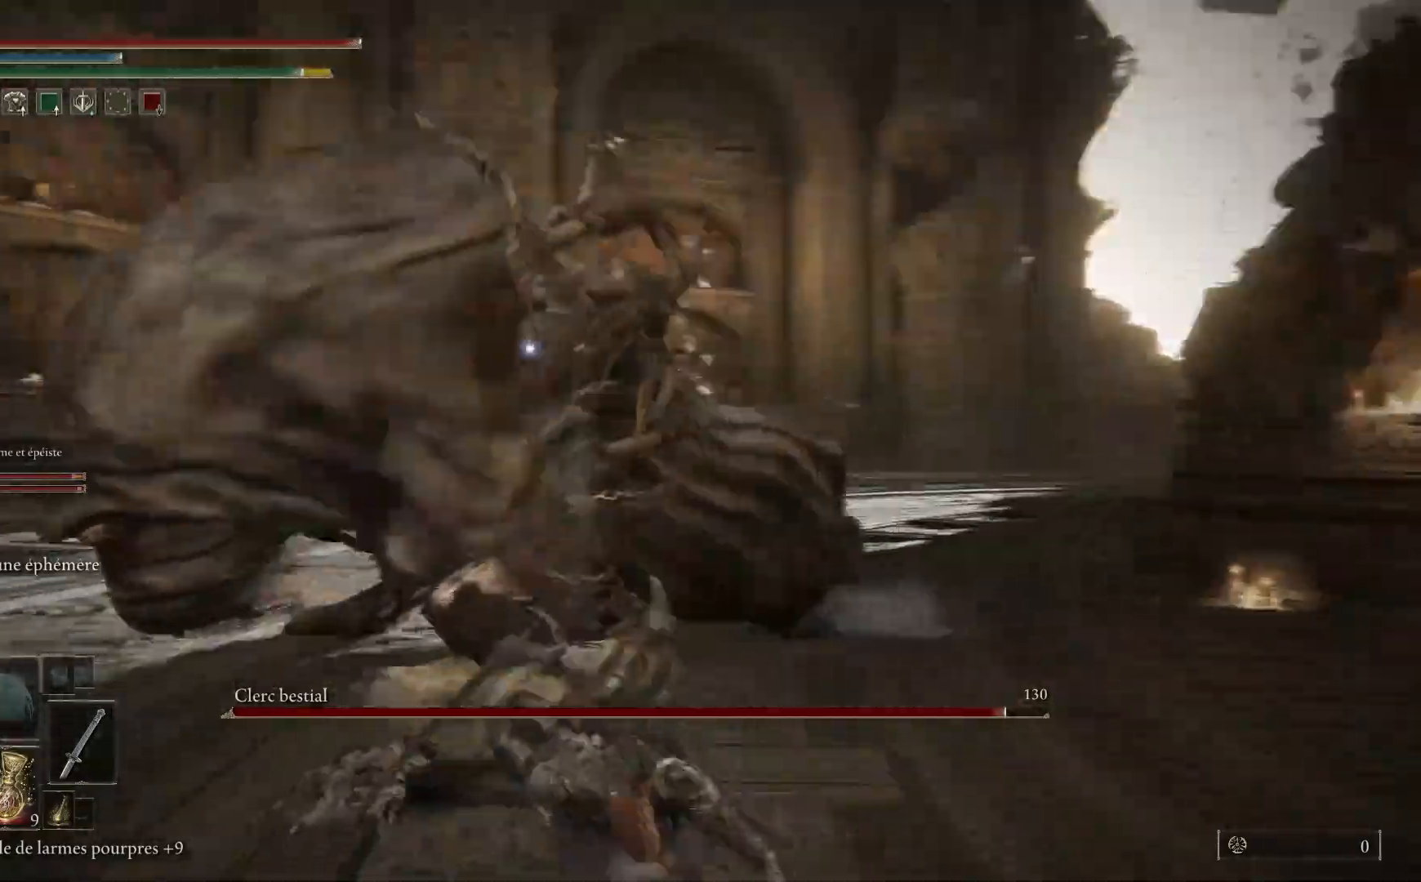
{"buttons": [], "left_stick": "up-right", "right_stick": "center", "events": [[83, "B", "down"], [217, "B", "up"], [350, "left_stick", "up-right"]]}
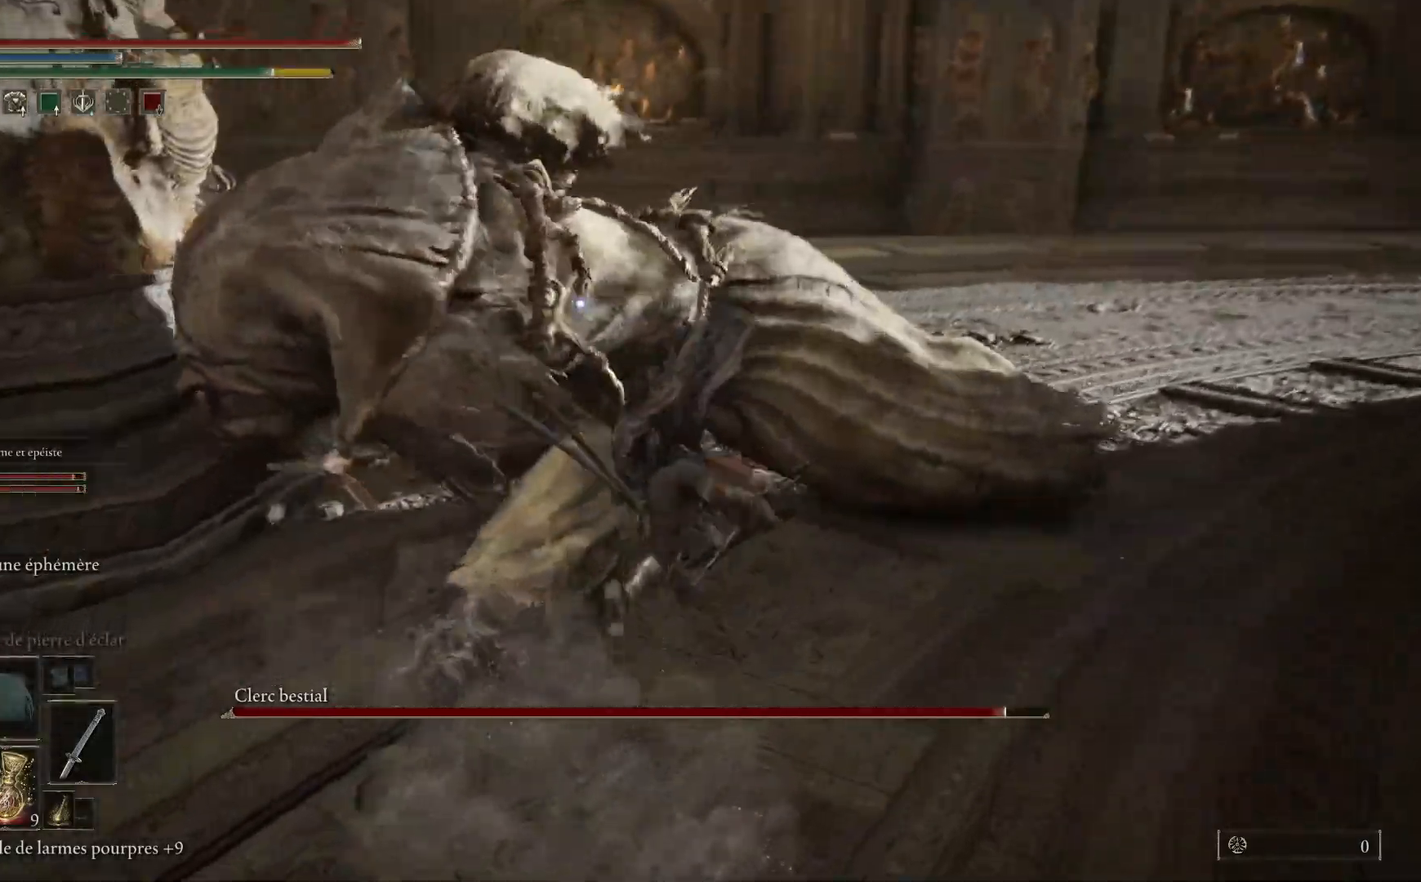
{"buttons": [], "left_stick": "up-right", "right_stick": "center", "events": []}
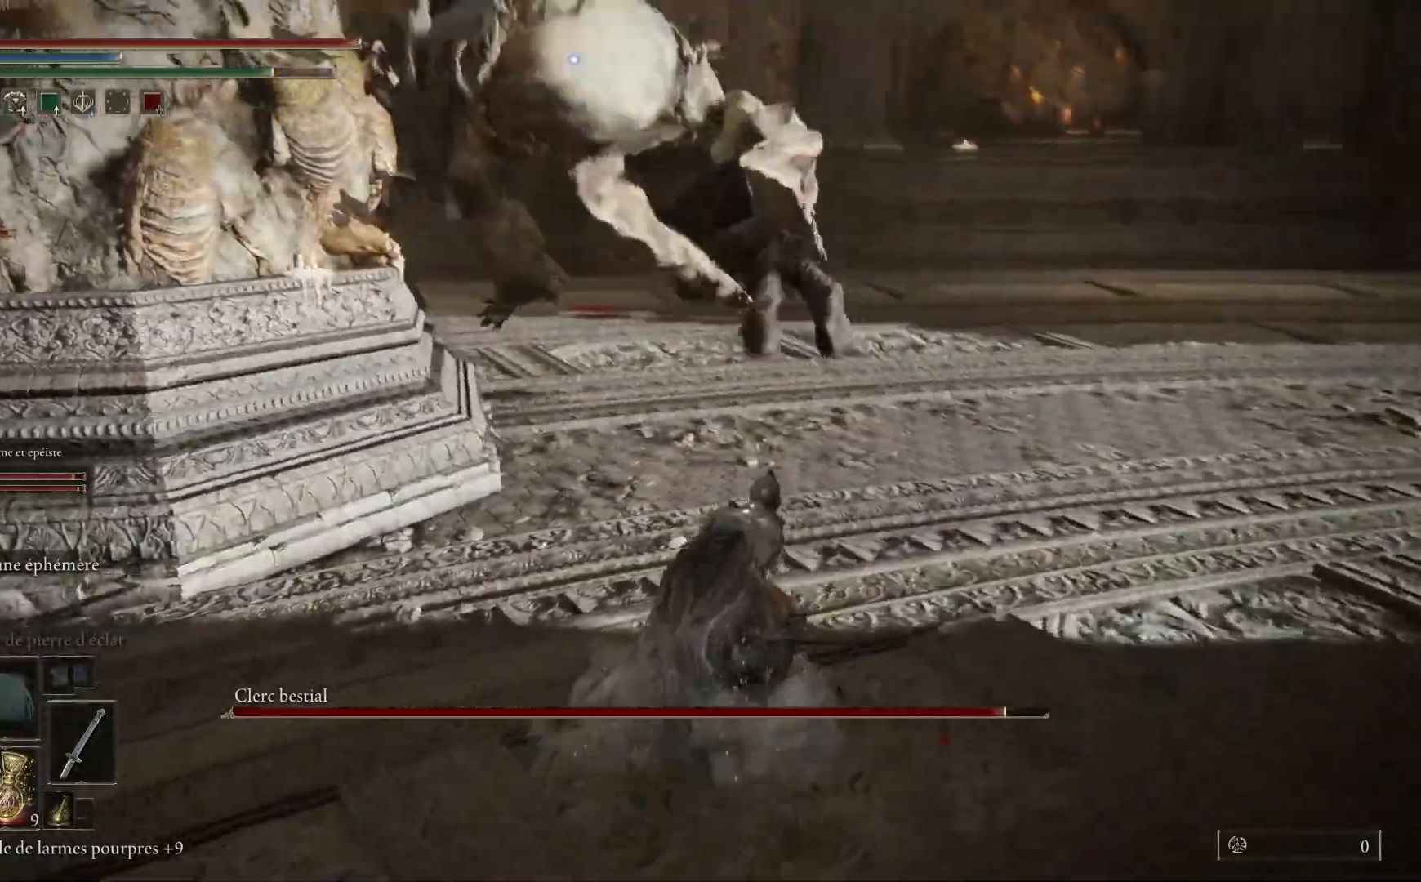
{"buttons": ["B"], "left_stick": "up-right", "right_stick": "center", "events": [[233, "B", "down"]]}